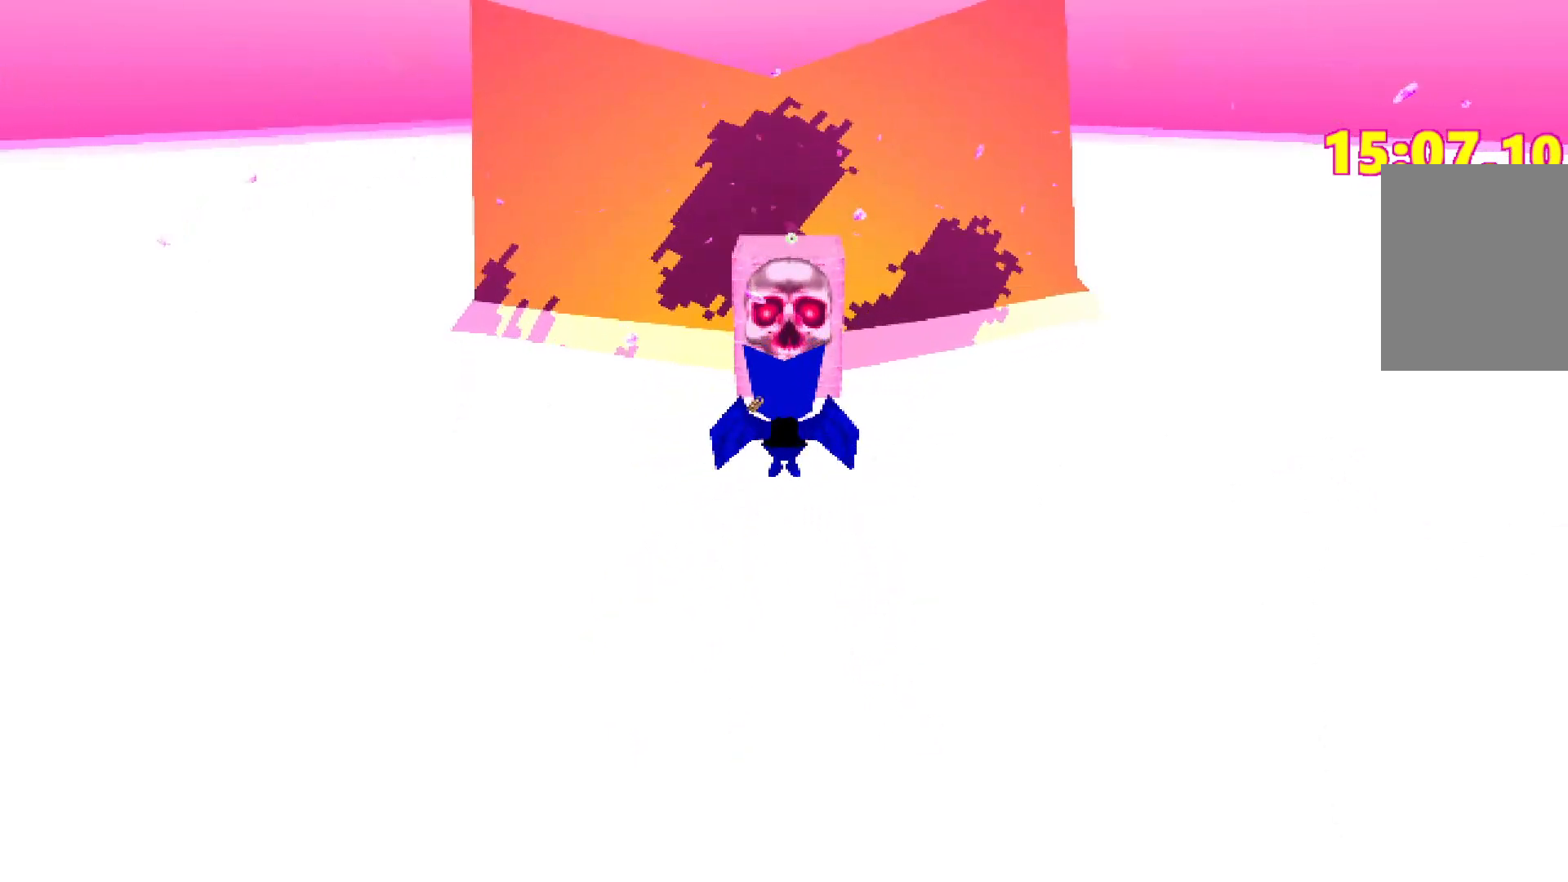
Gameplay with keyboard; each line is a JSON object with the keys held at the frame after it. "events" lists presses ("down") and releases ("up") of "a", "d", "e", "escape", "s", "shift", "space" and "w" between this image and that frame as [ms after this image, input, new state], when the widget could be followed in between. No other keys are recorded. Mouse input is not recorded.
{"keys": ["shift", "w"], "events": [[167, "space", "down"], [500, "space", "up"]]}
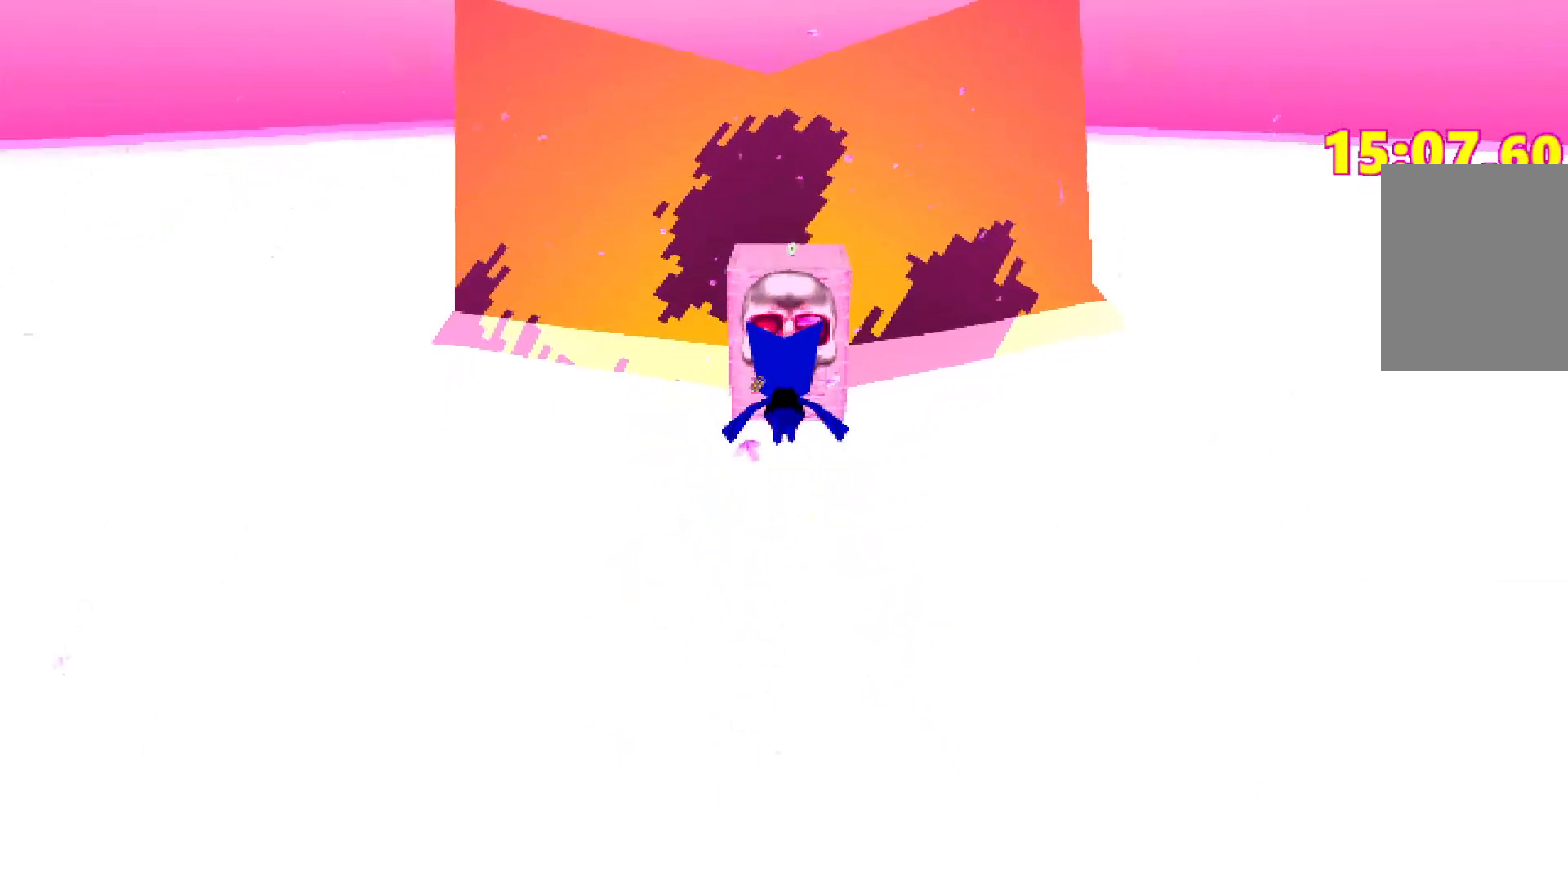
{"keys": ["shift", "space", "w"], "events": [[300, "space", "down"]]}
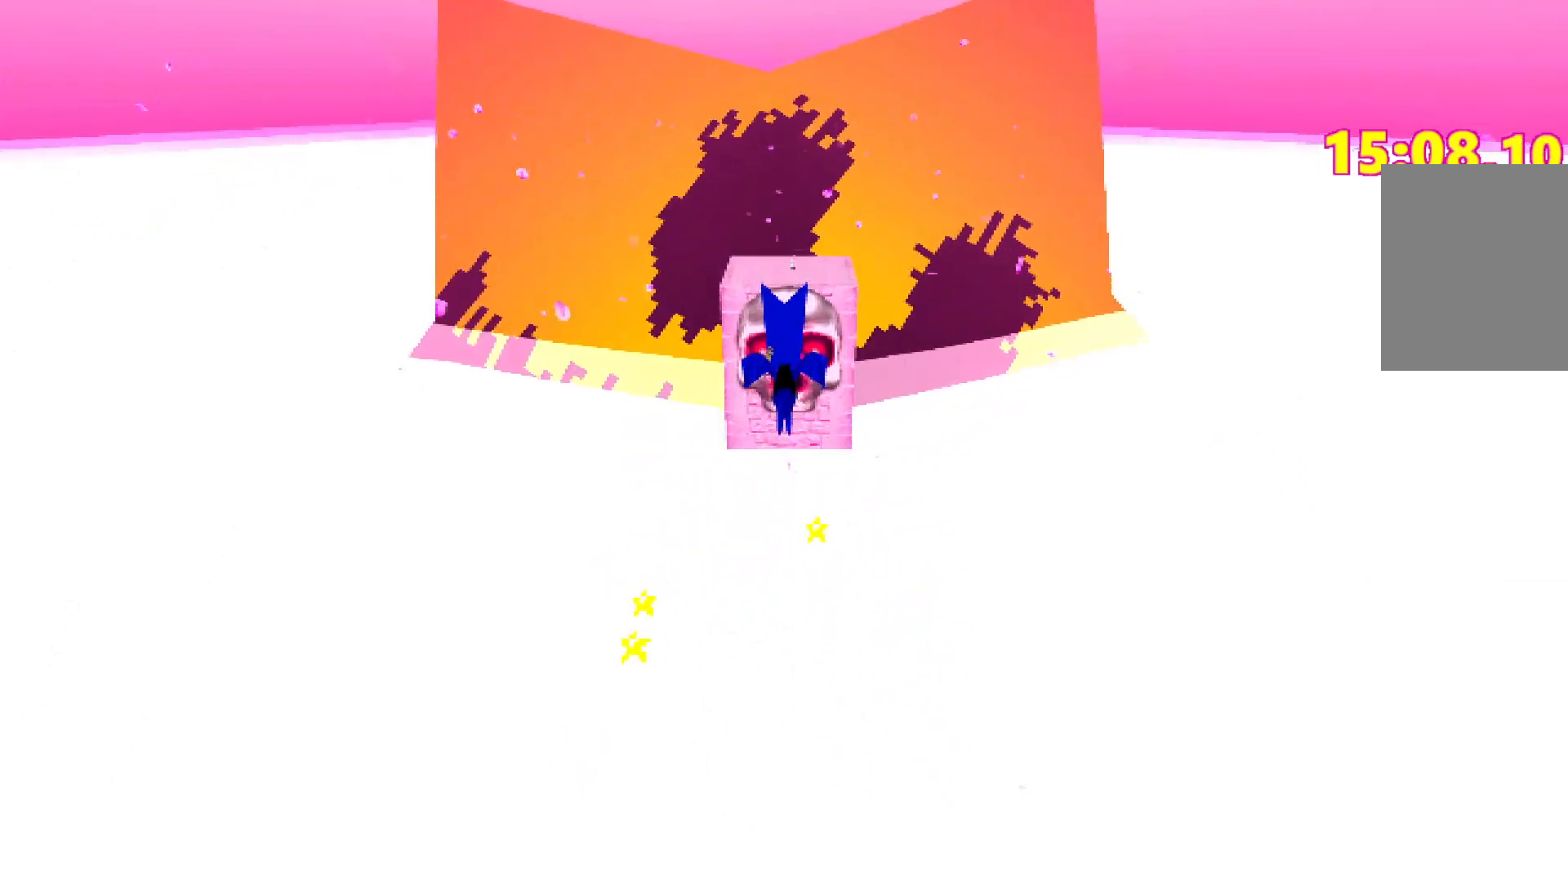
{"keys": ["shift", "space", "w"], "events": [[100, "space", "up"], [400, "space", "down"]]}
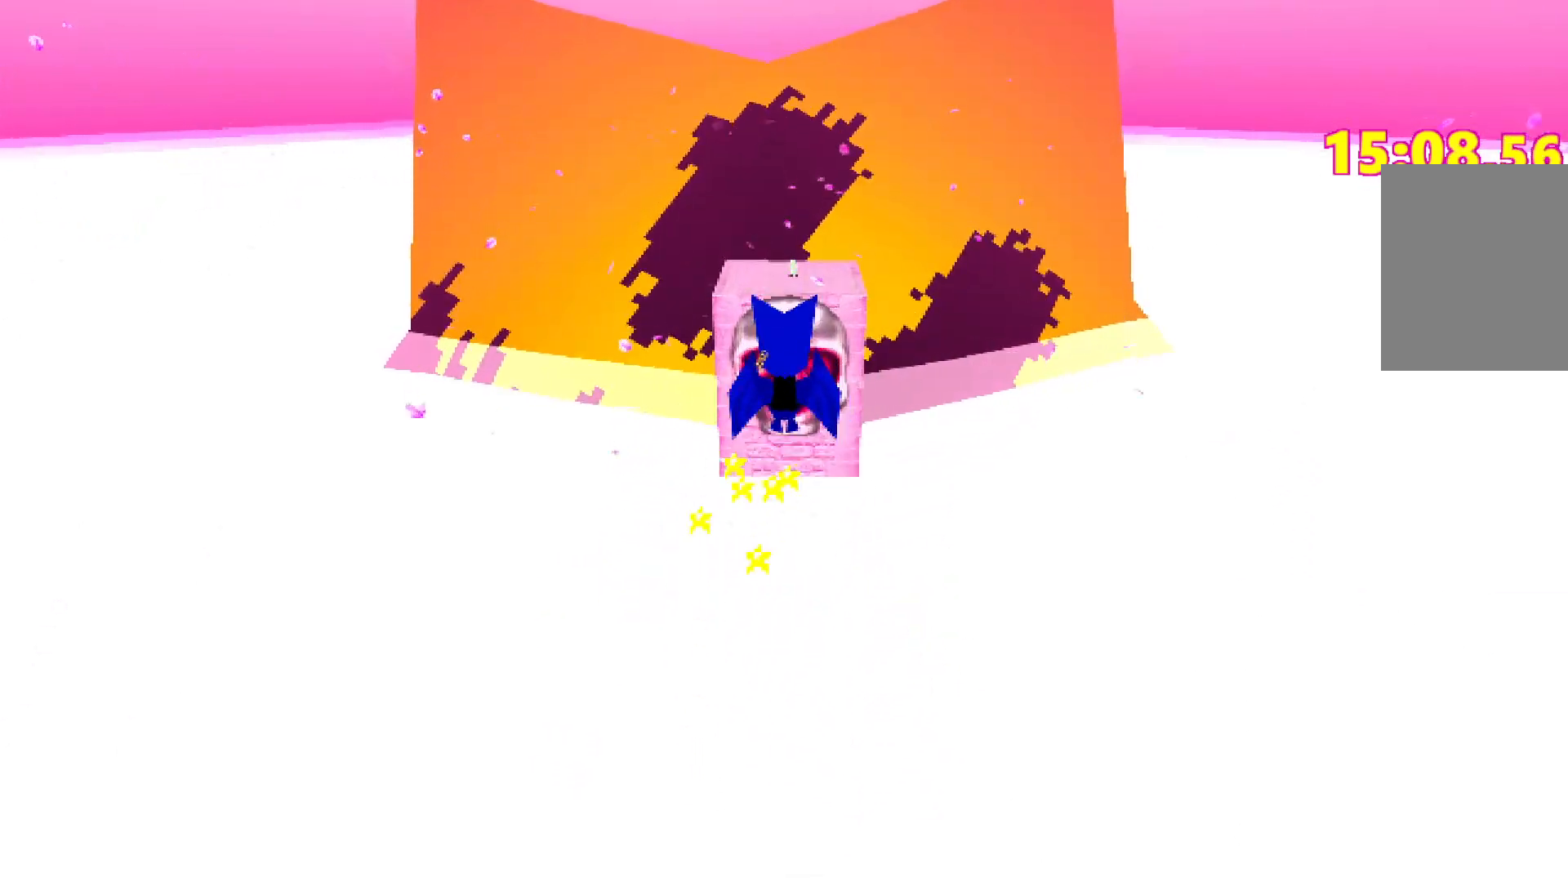
{"keys": ["shift", "w"], "events": [[233, "space", "up"]]}
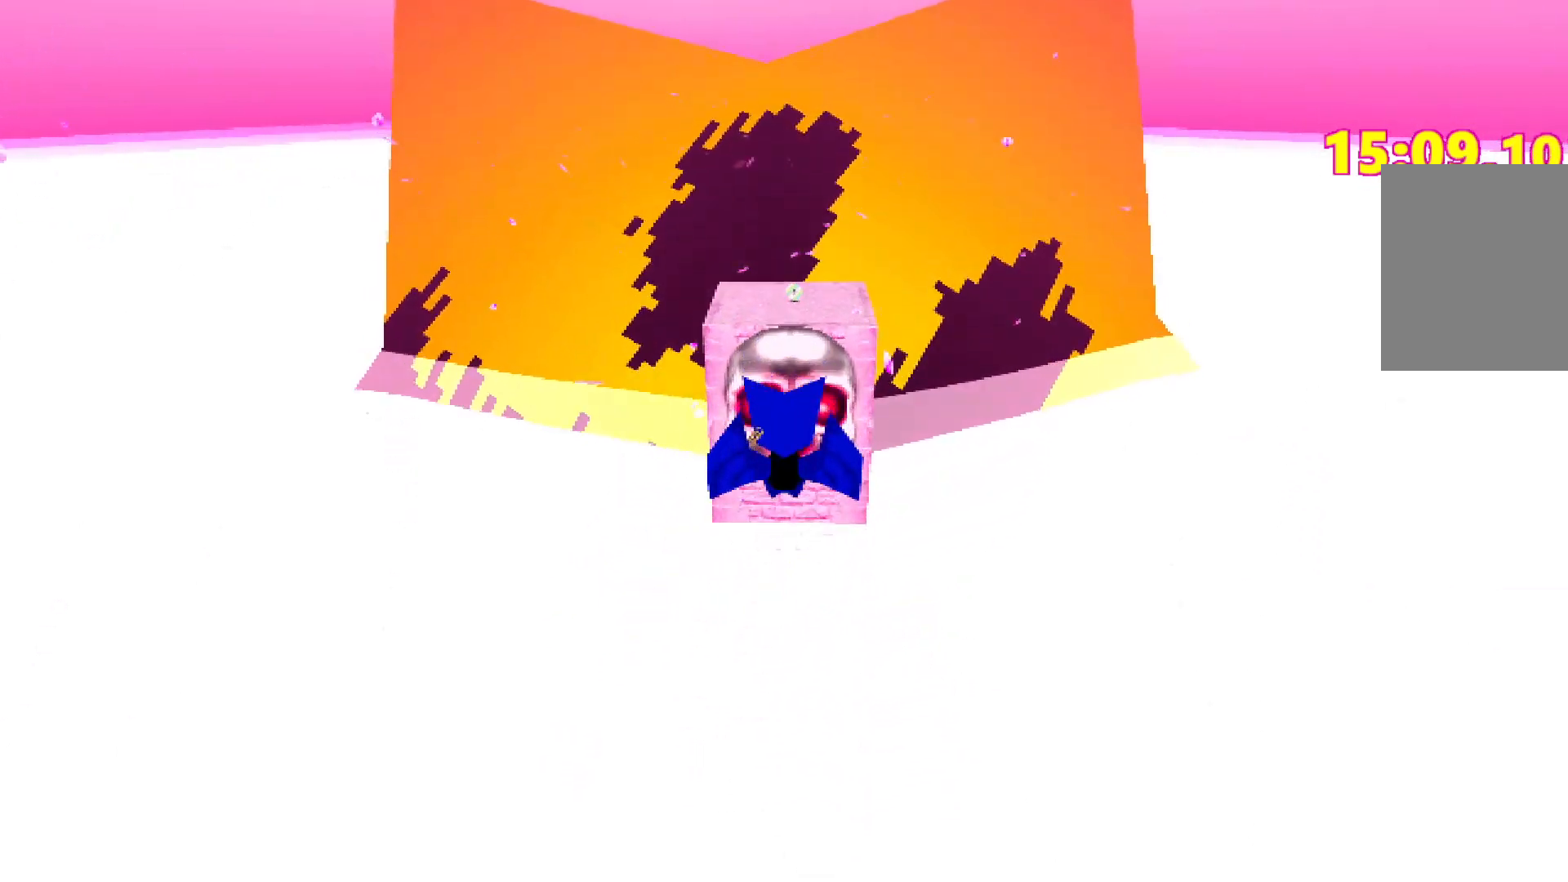
{"keys": ["shift", "w"], "events": [[67, "space", "down"], [333, "space", "up"]]}
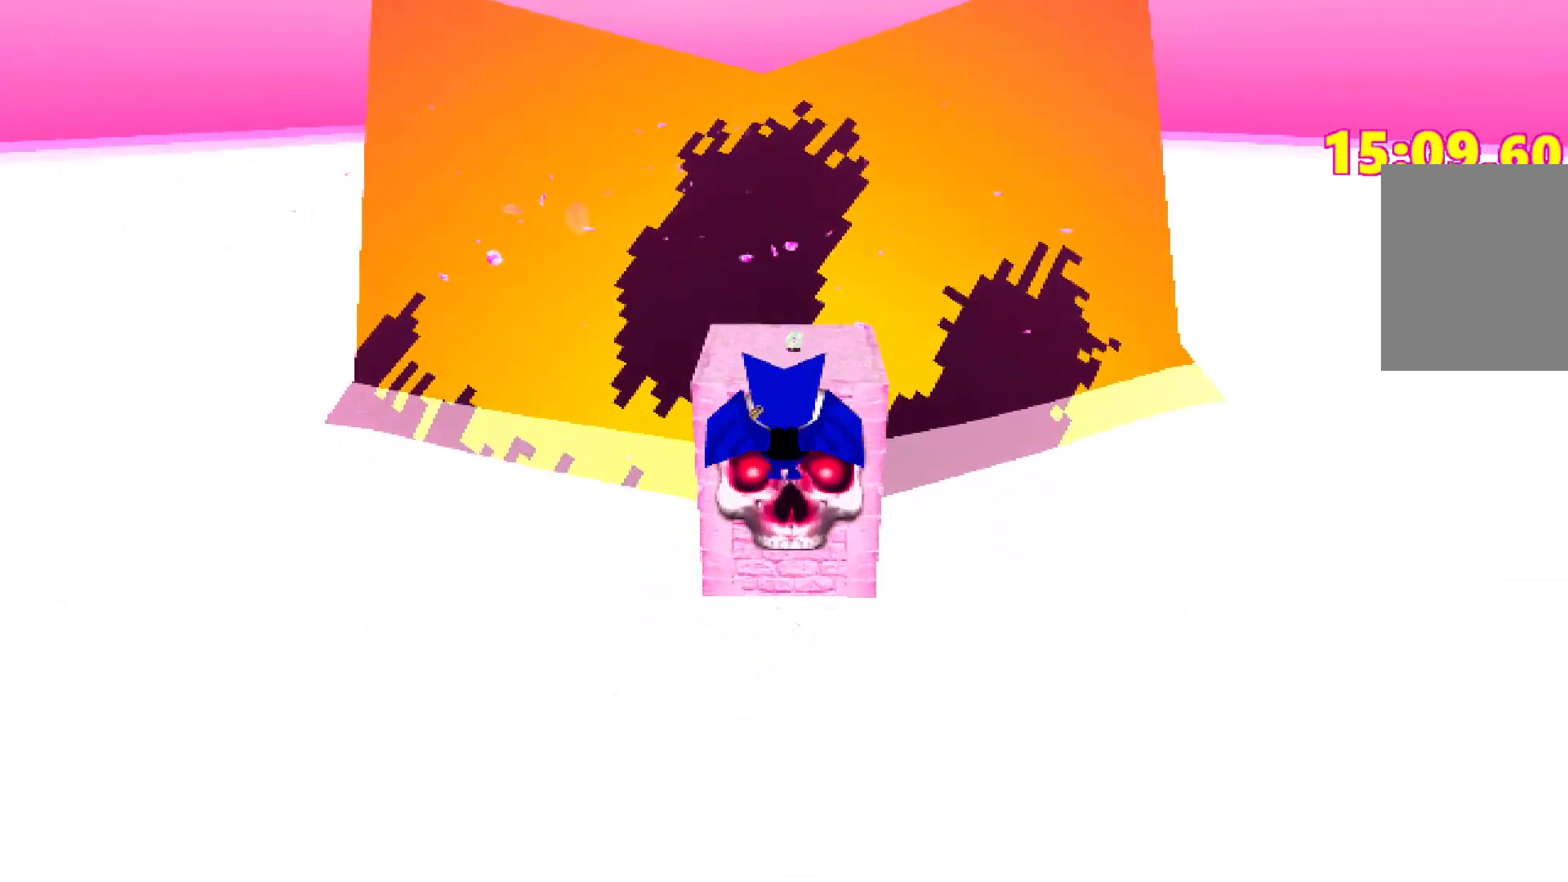
{"keys": ["shift", "w"], "events": [[200, "space", "down"], [267, "space", "up"]]}
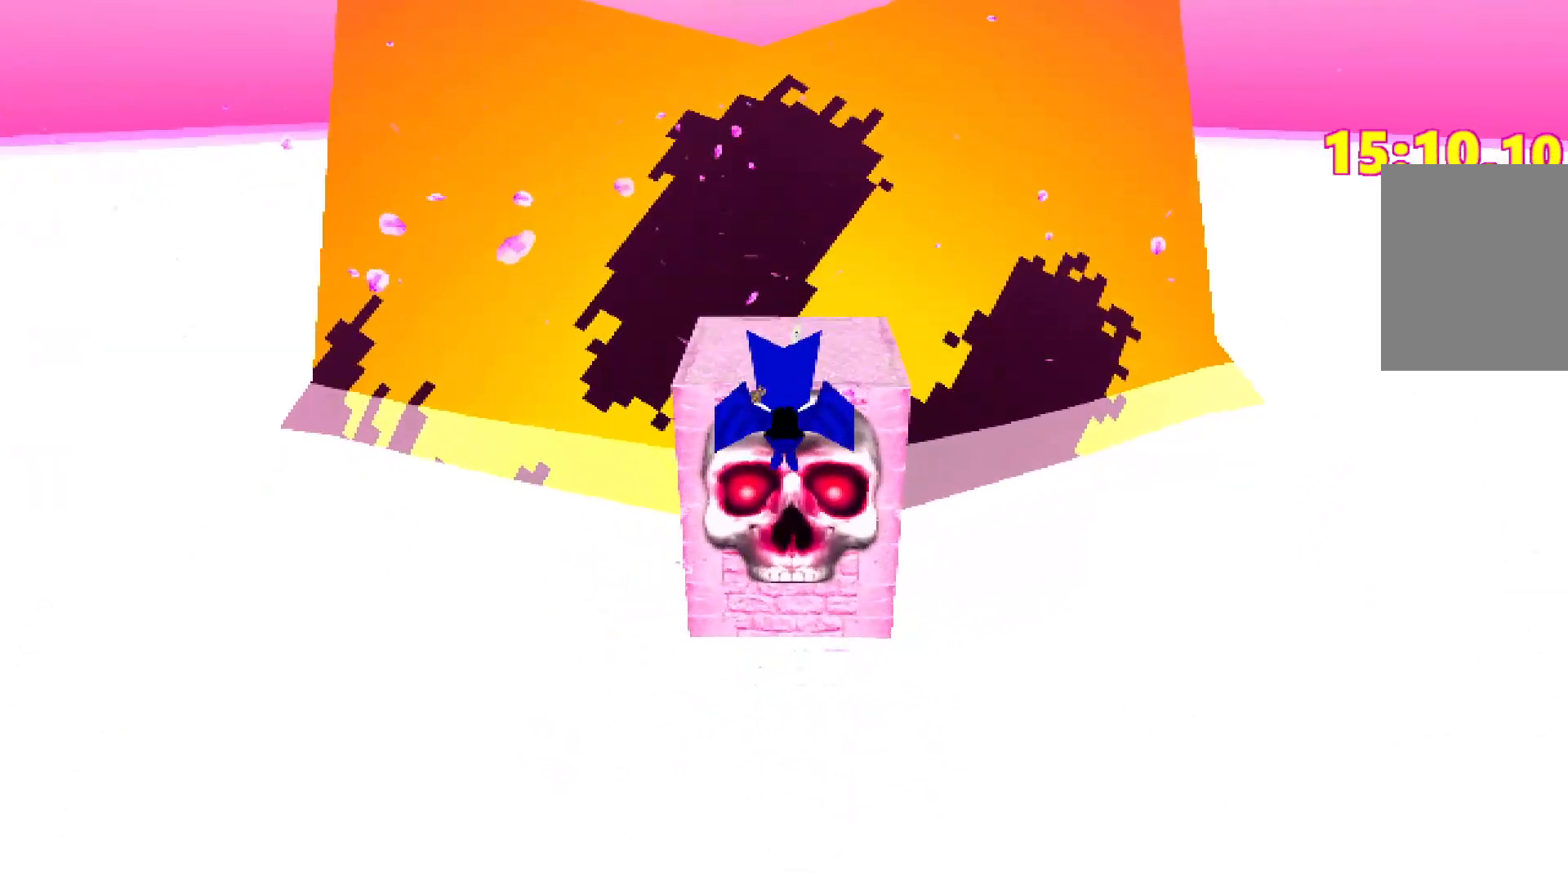
{"keys": ["shift", "space", "w"], "events": [[267, "space", "down"]]}
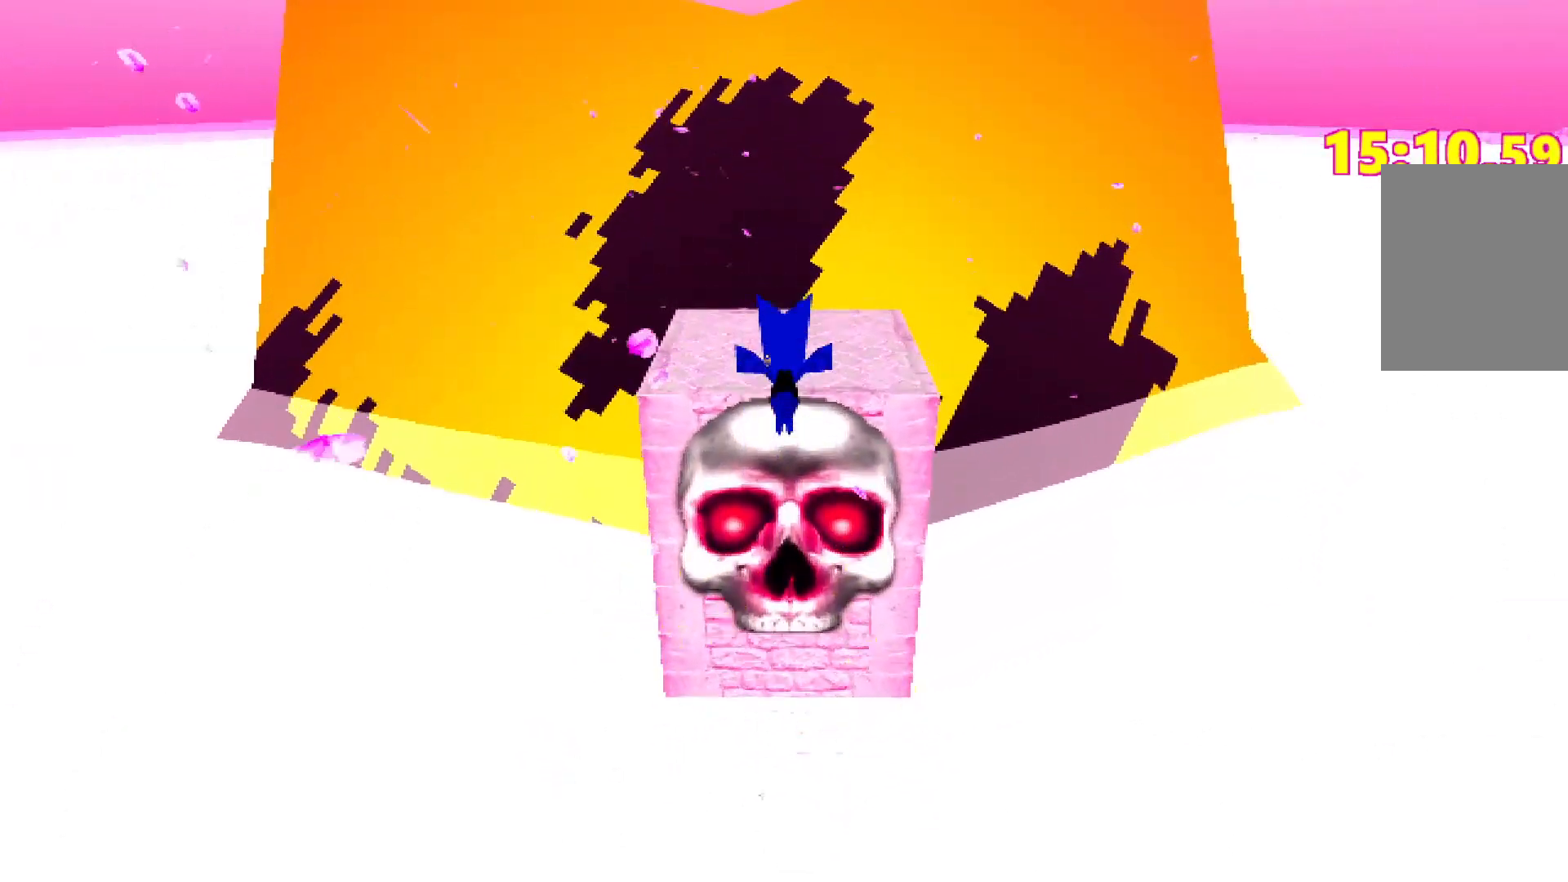
{"keys": ["shift", "w"], "events": [[300, "space", "up"]]}
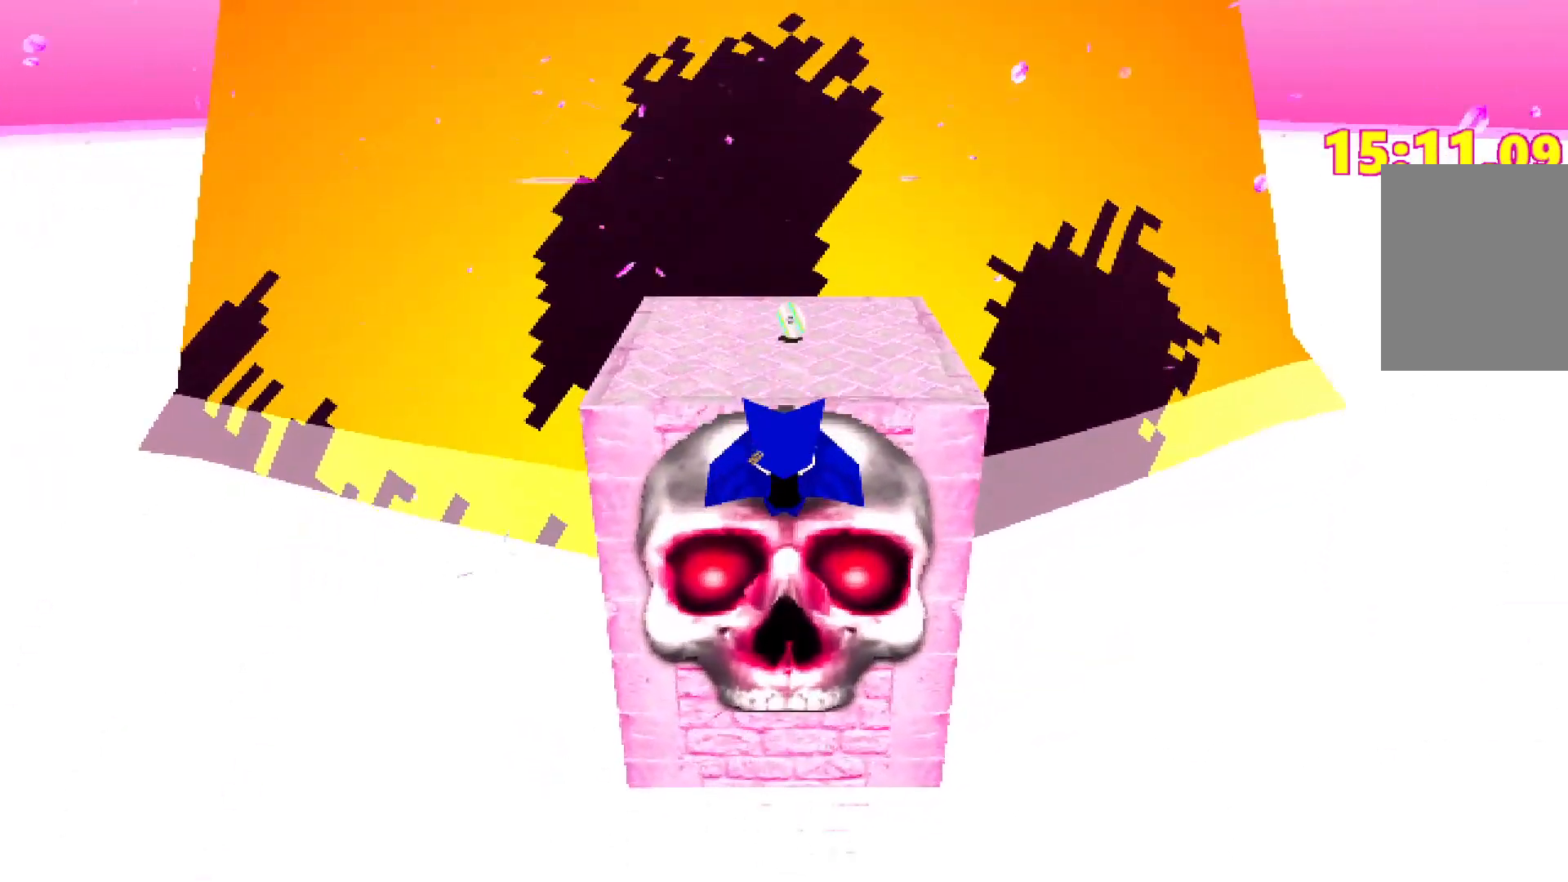
{"keys": ["shift", "w"], "events": [[17, "space", "down"], [50, "space", "up"], [250, "space", "down"], [300, "space", "up"]]}
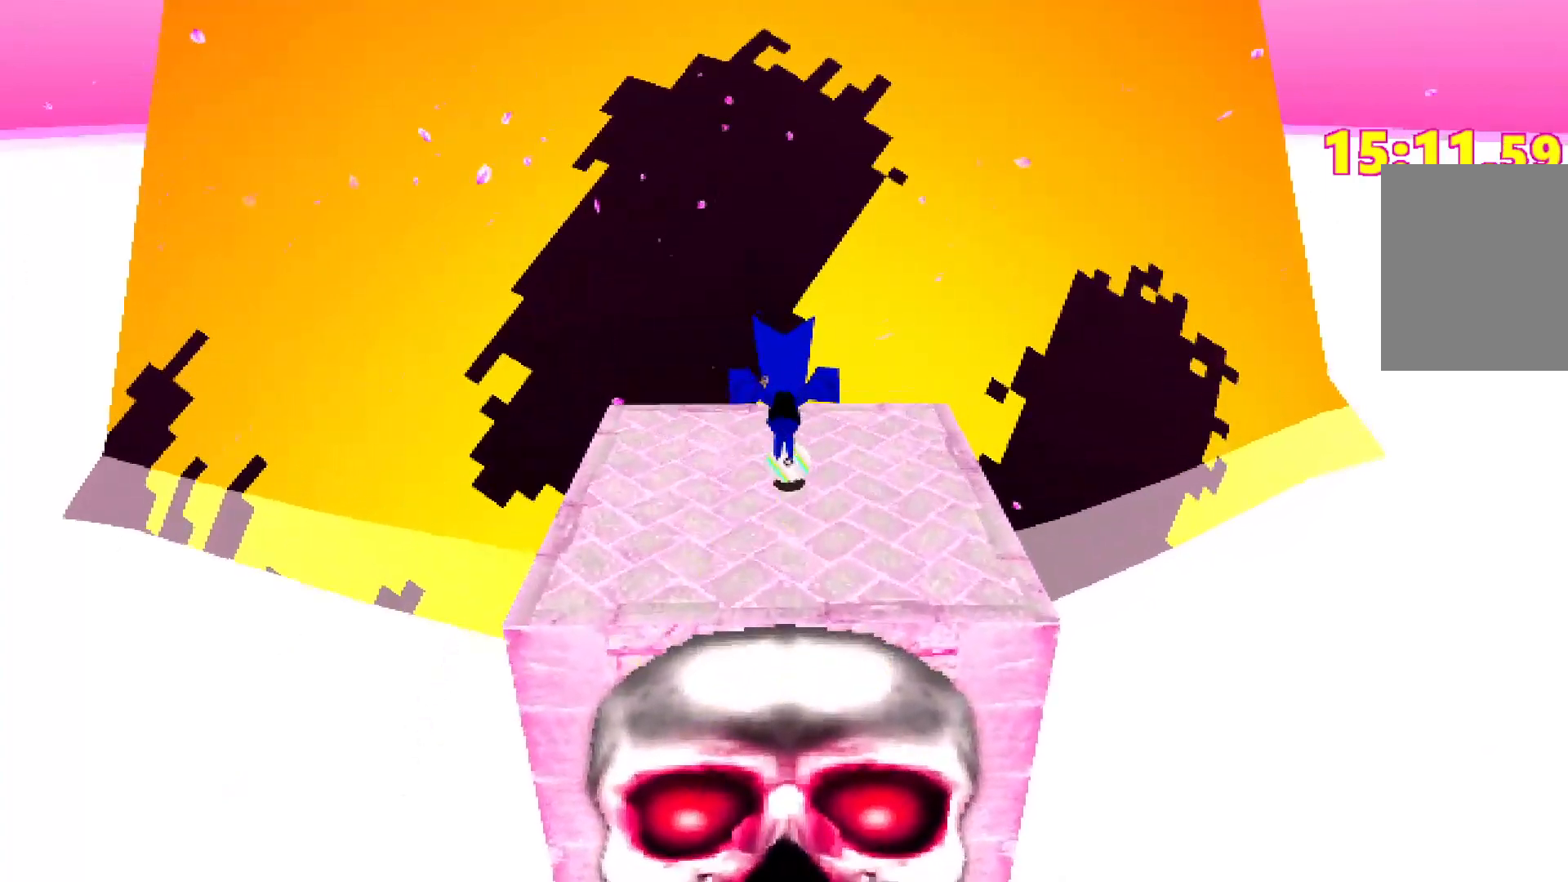
{"keys": ["w"], "events": [[500, "shift", "up"]]}
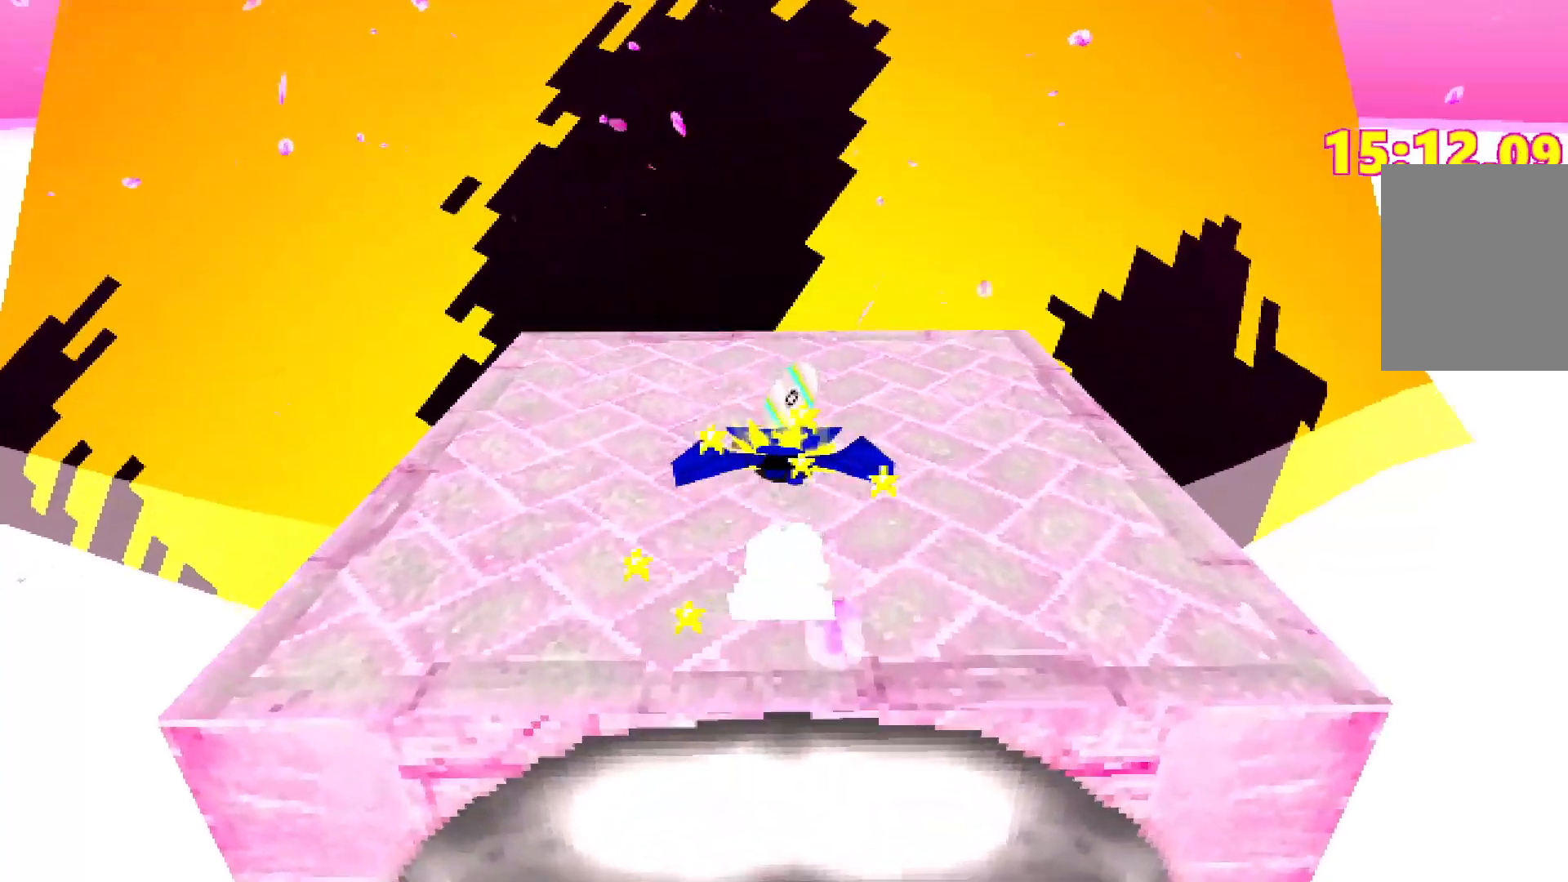
{"keys": [], "events": [[50, "w", "up"]]}
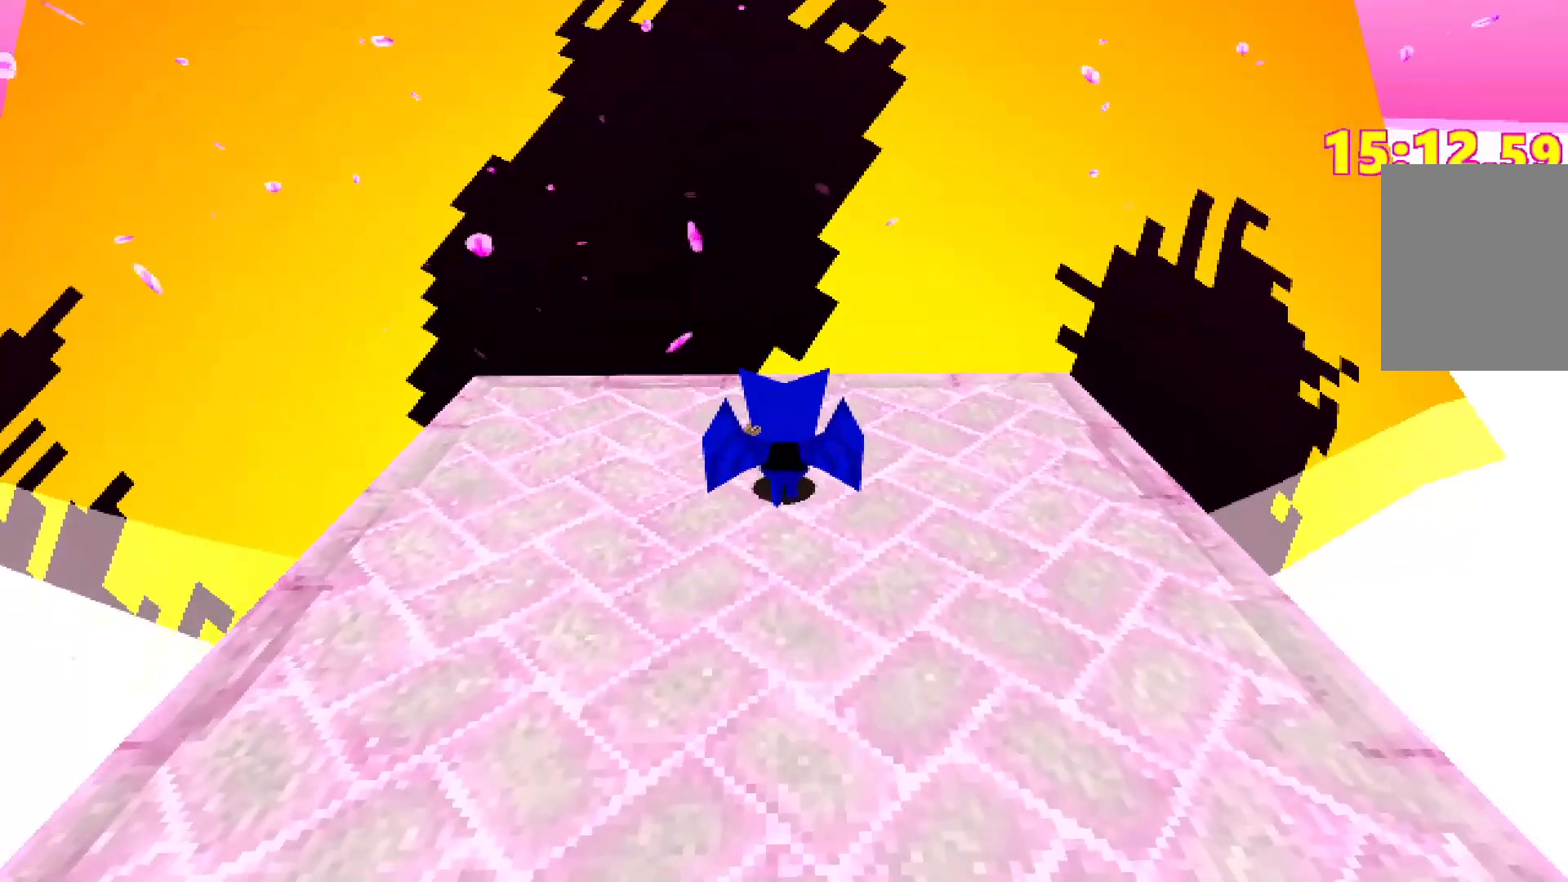
{"keys": ["w"], "events": [[433, "escape", "down"], [483, "escape", "up"], [483, "w", "down"]]}
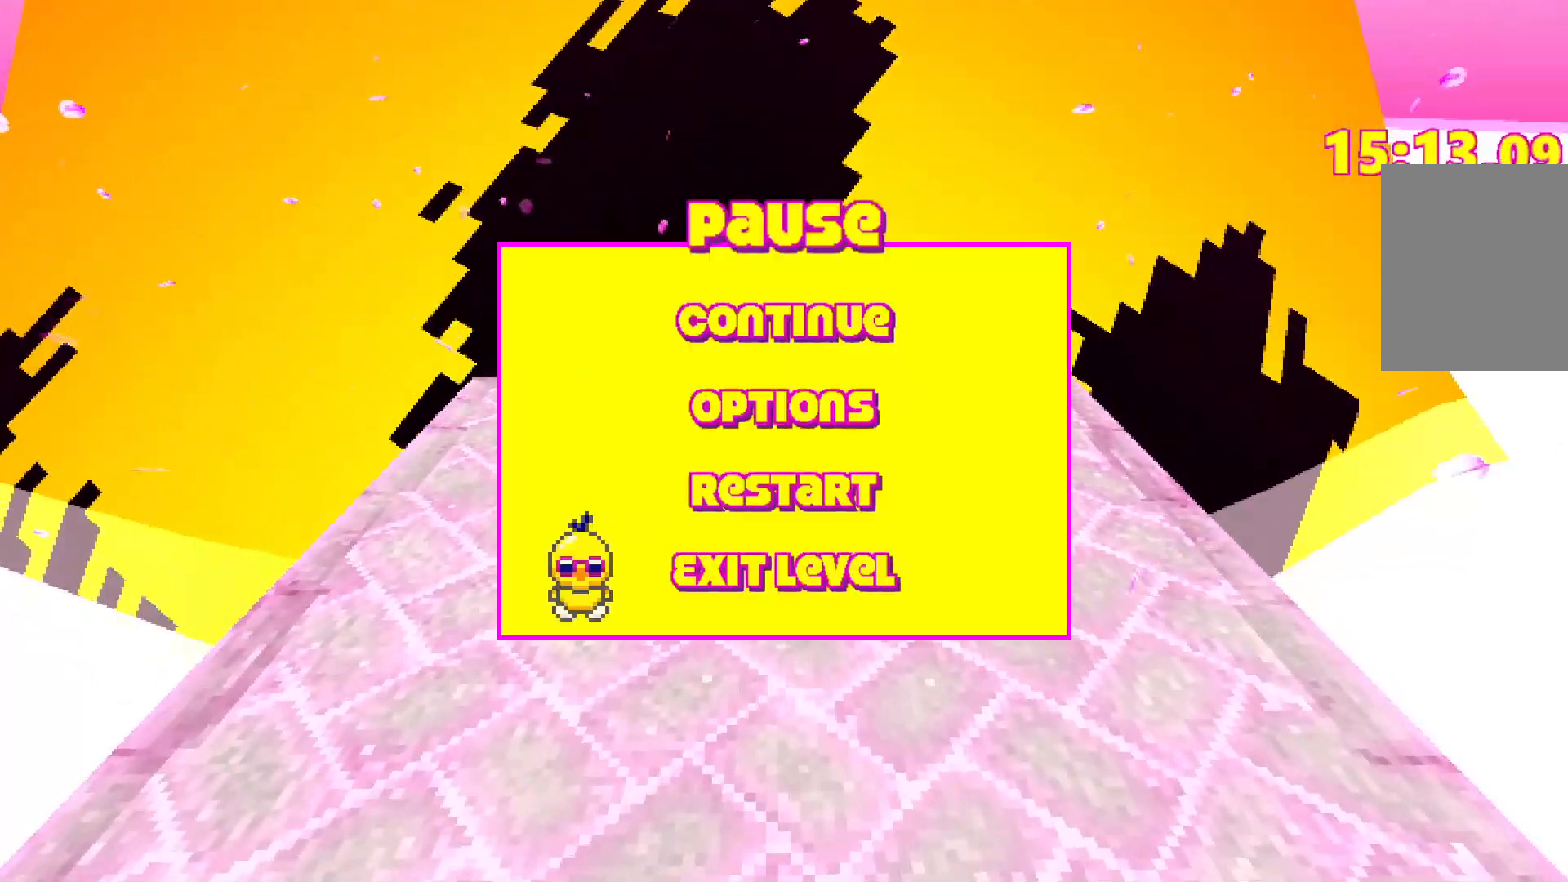
{"keys": [], "events": [[33, "space", "down"], [67, "space", "up"], [67, "w", "up"]]}
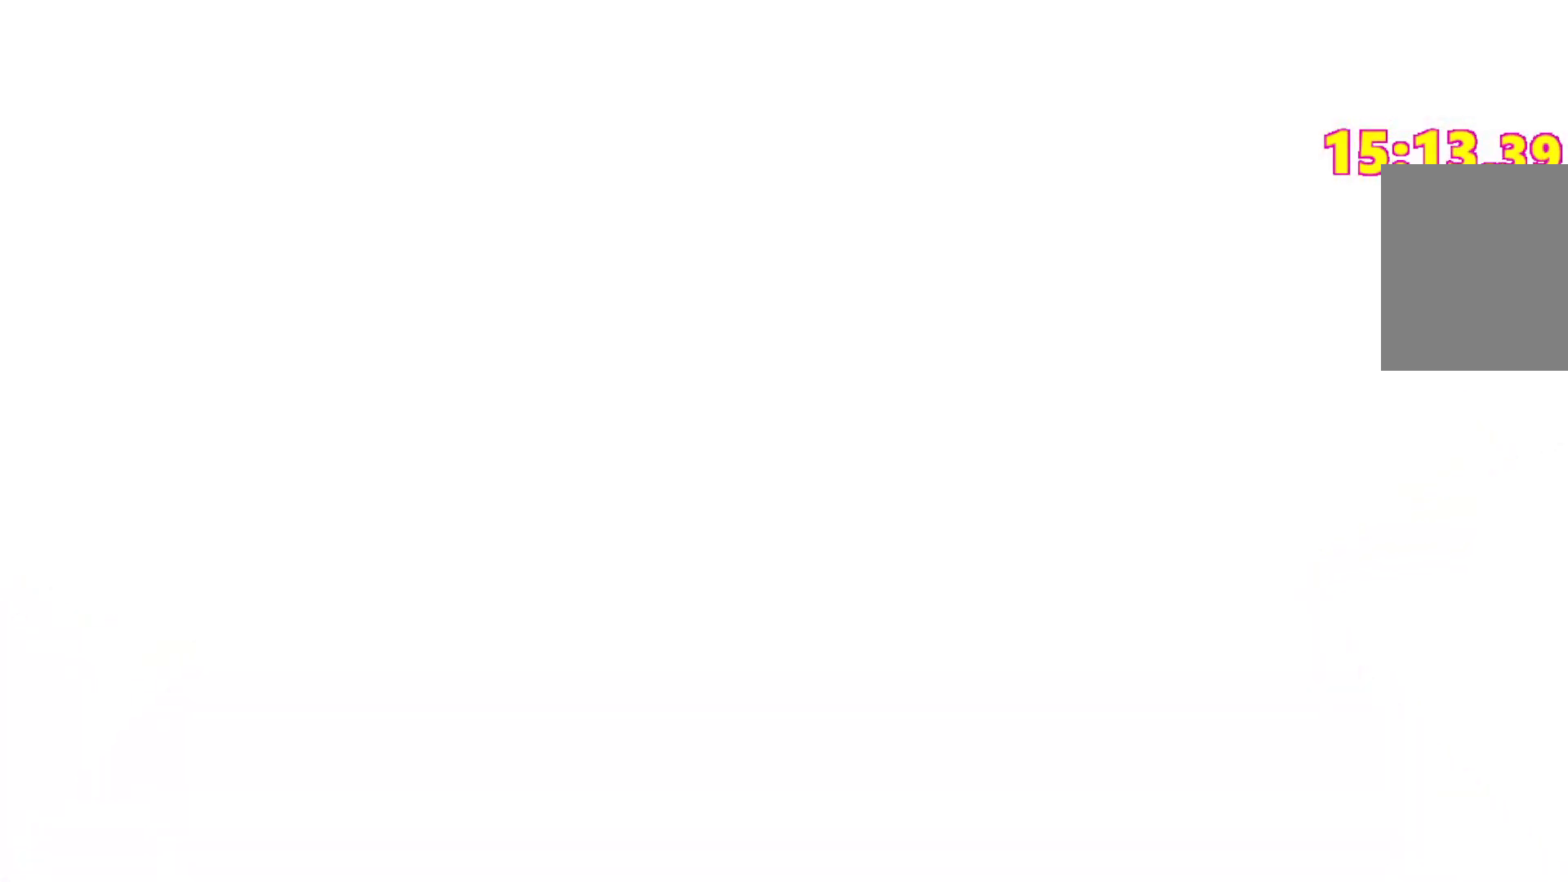
{"keys": [], "events": []}
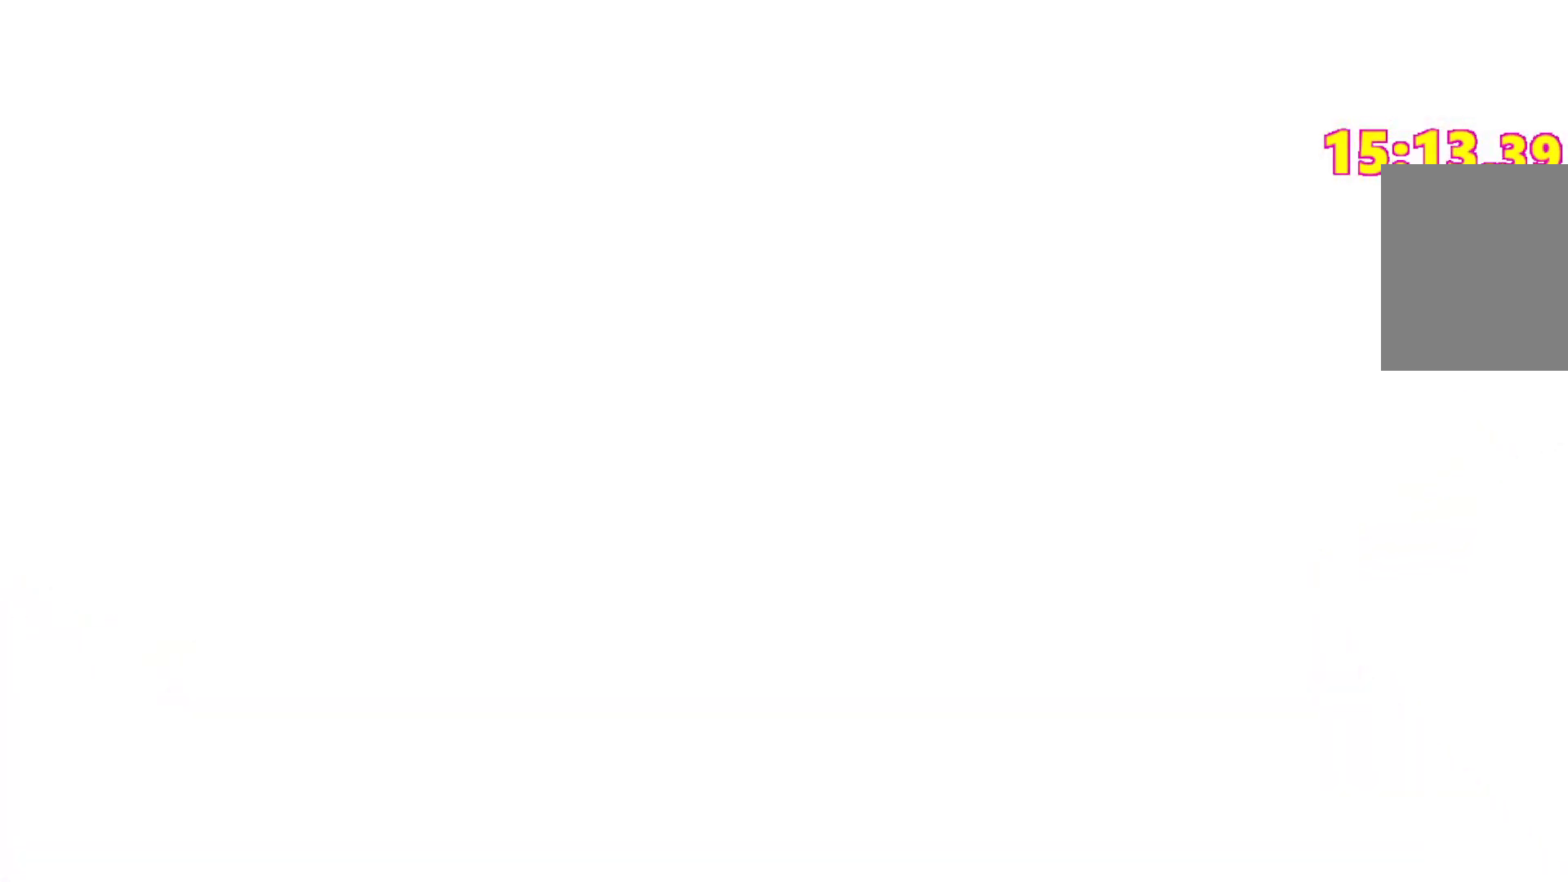
{"keys": [], "events": []}
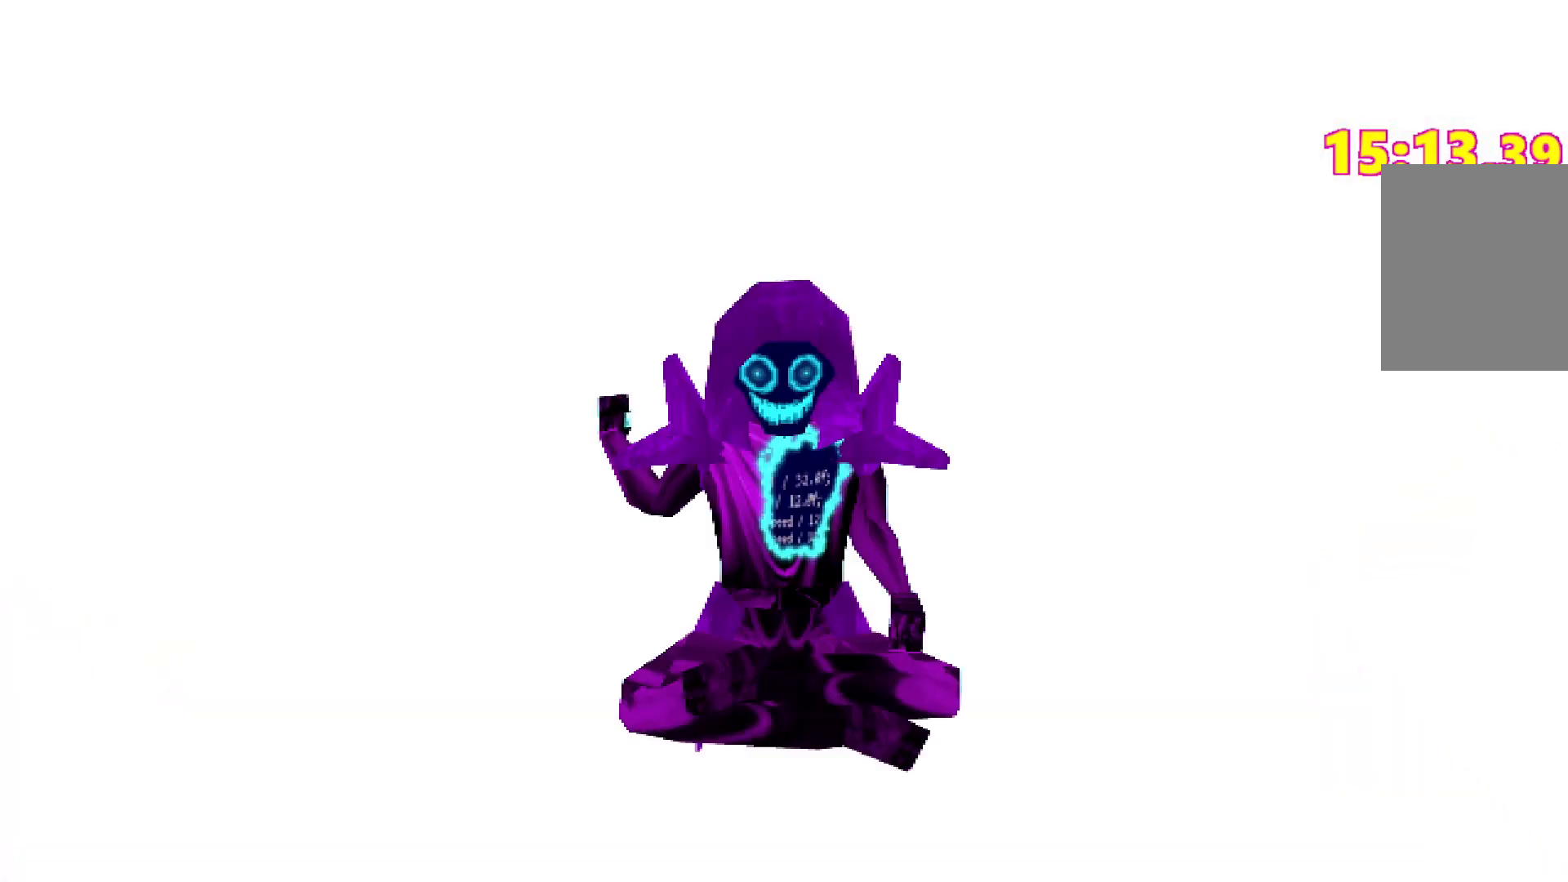
{"keys": [], "events": []}
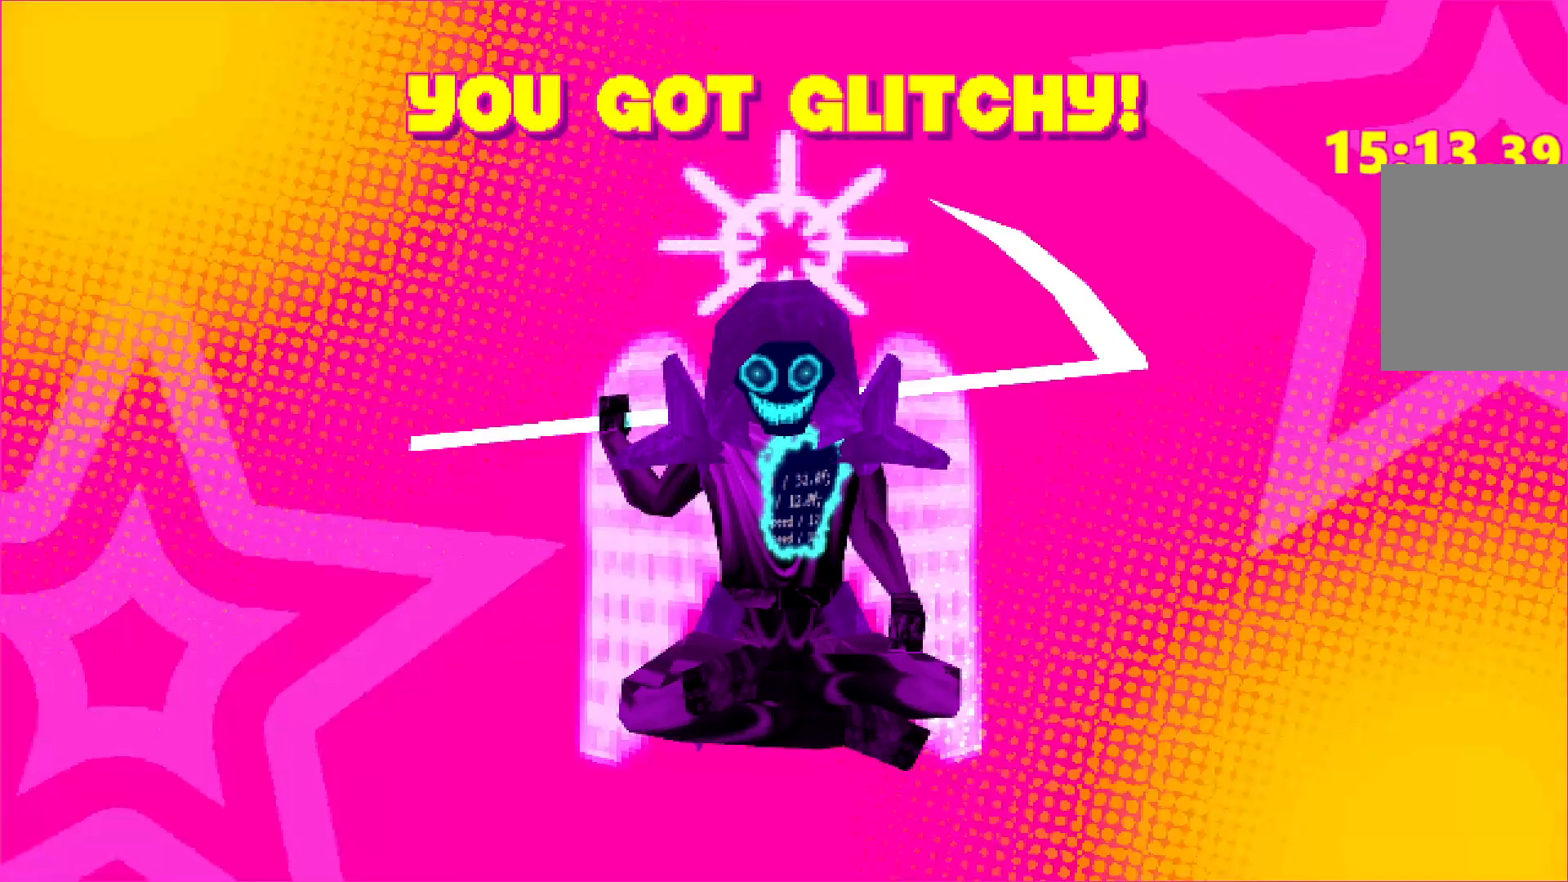
{"keys": [], "events": []}
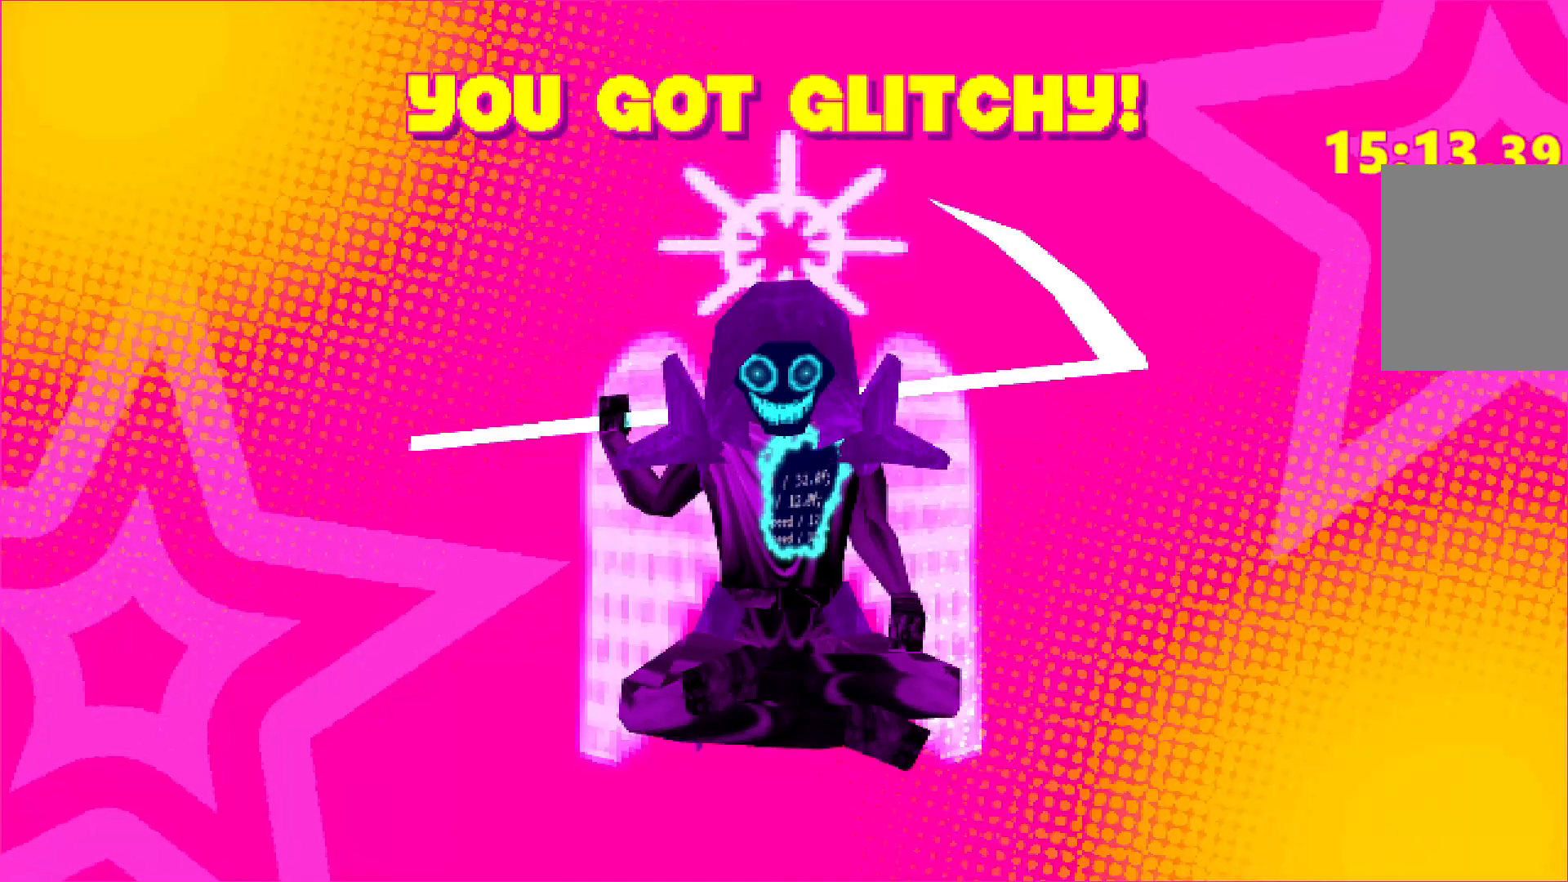
{"keys": [], "events": []}
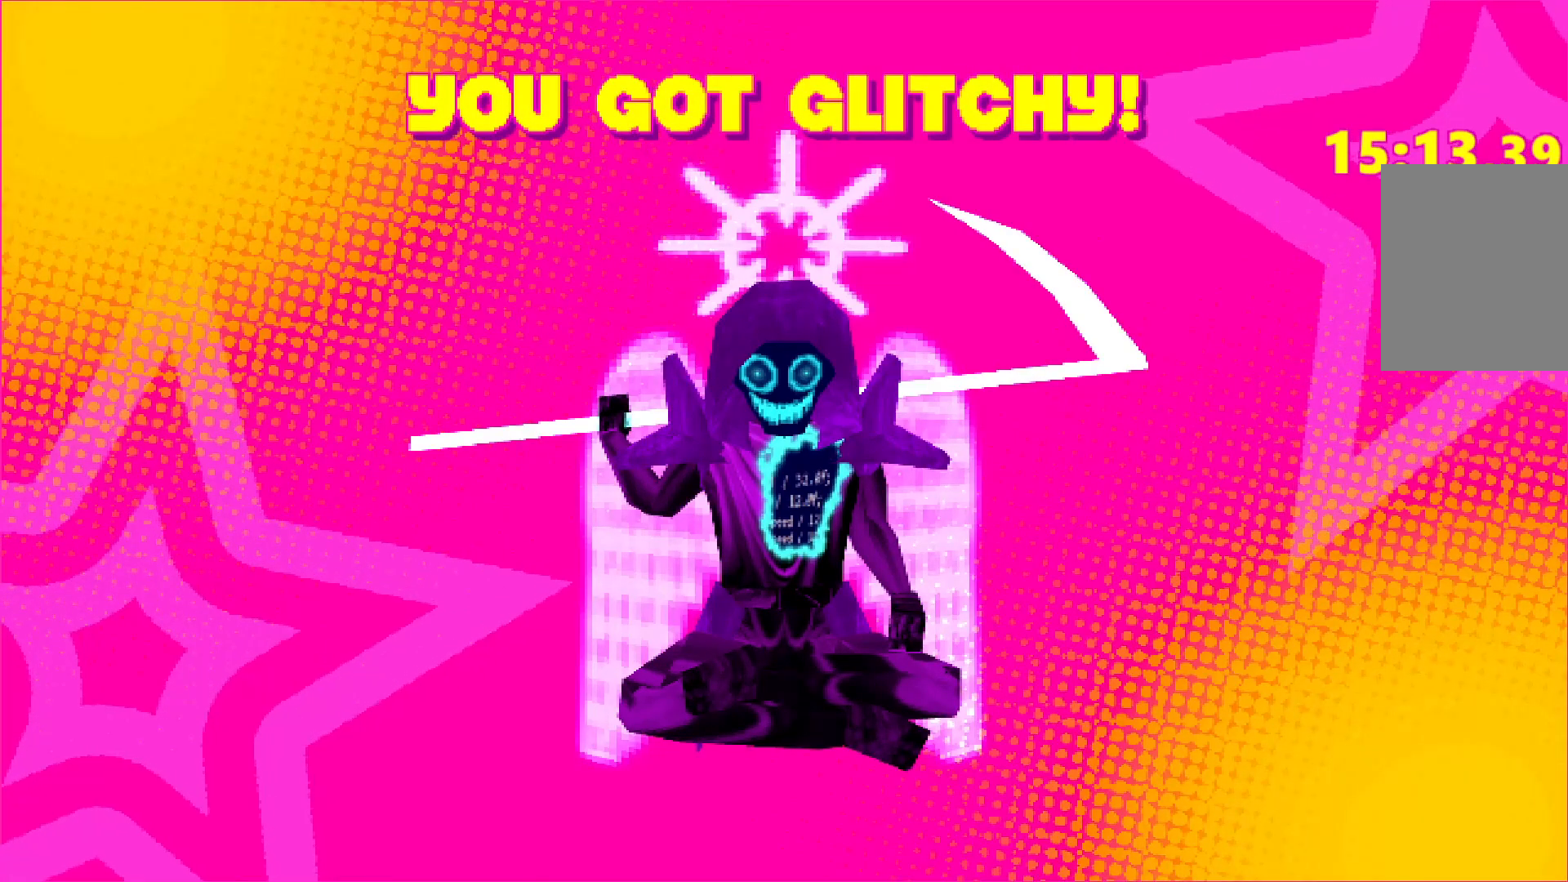
{"keys": [], "events": []}
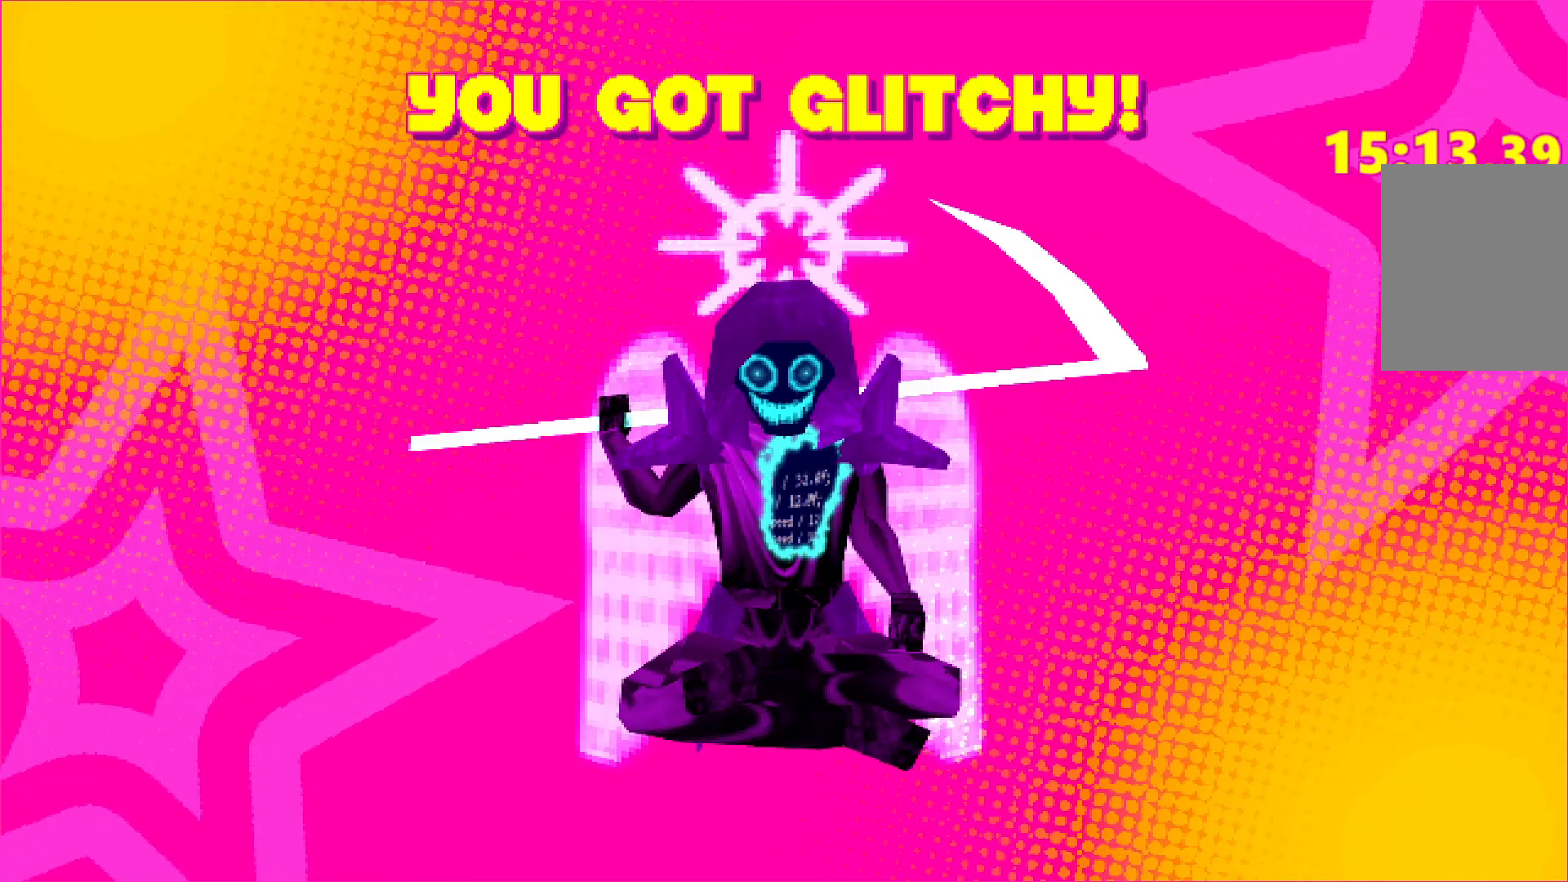
{"keys": [], "events": []}
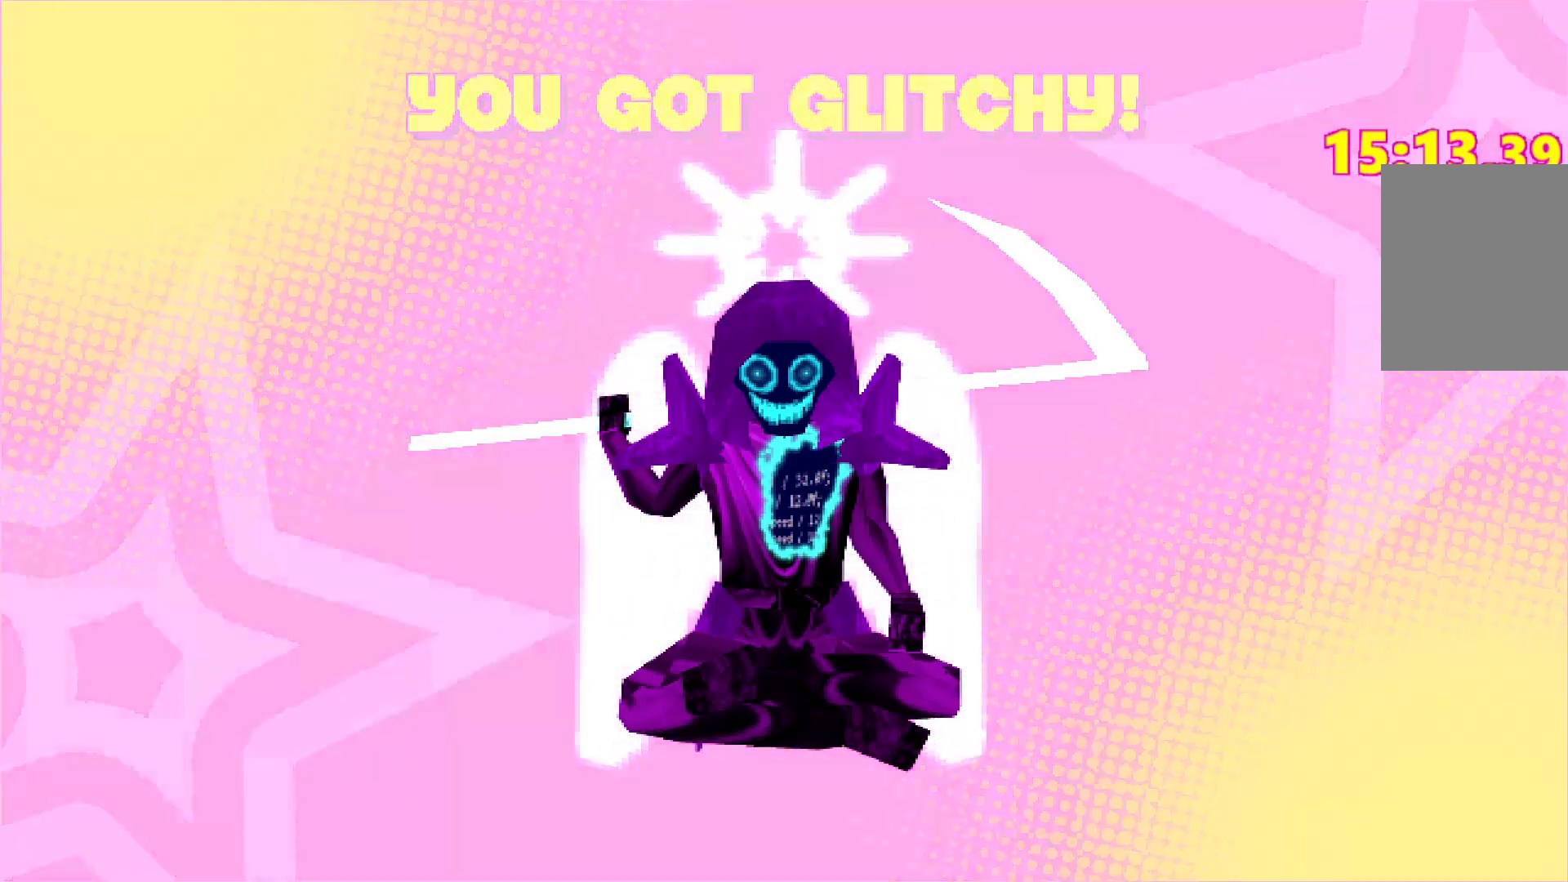
{"keys": [], "events": []}
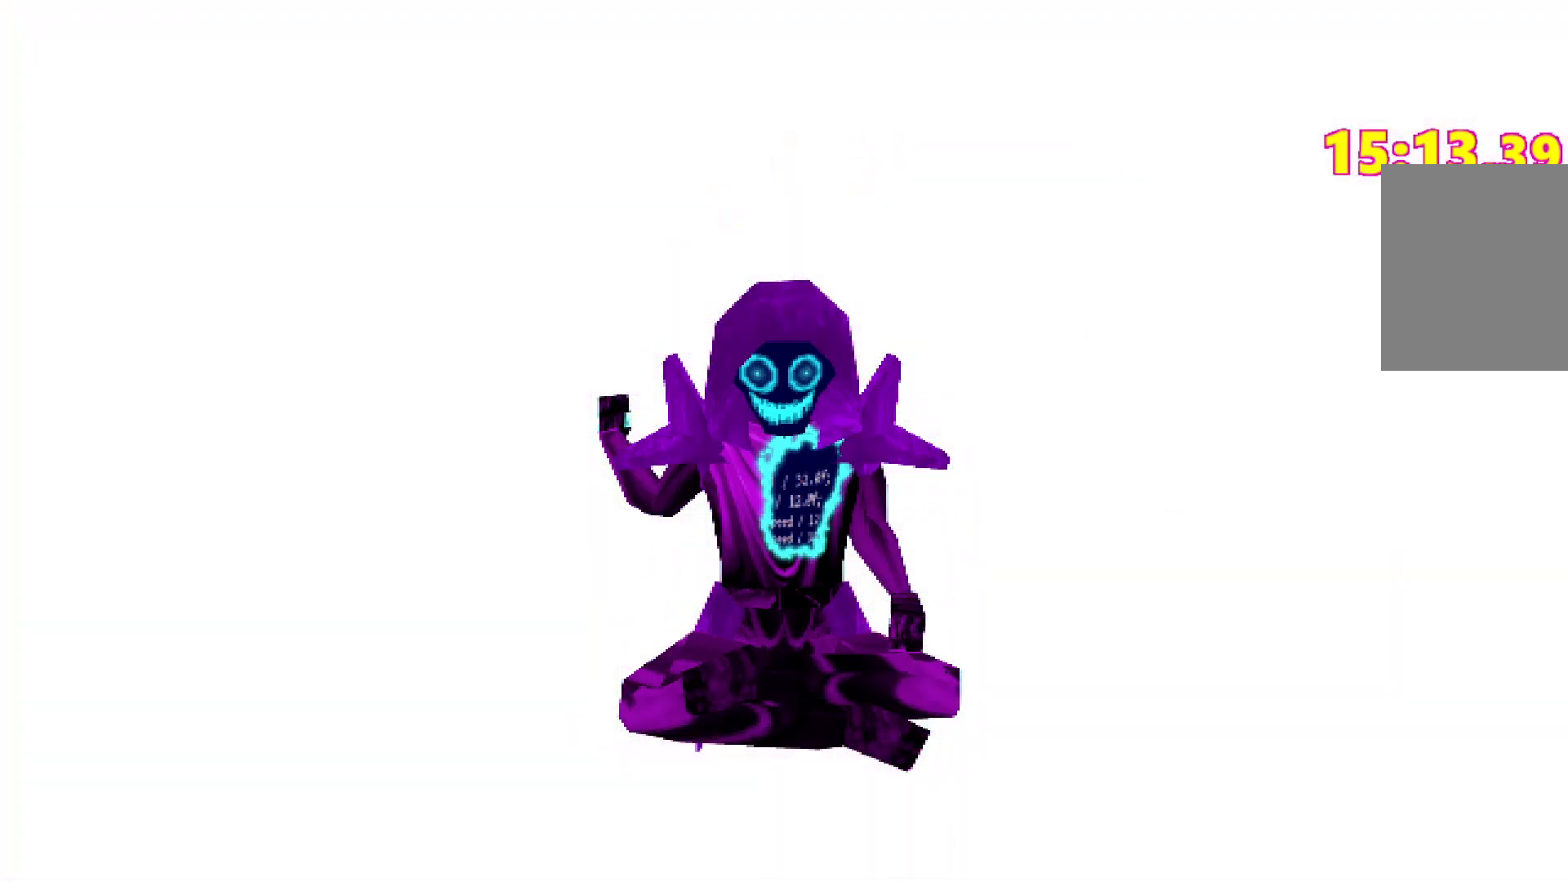
{"keys": [], "events": []}
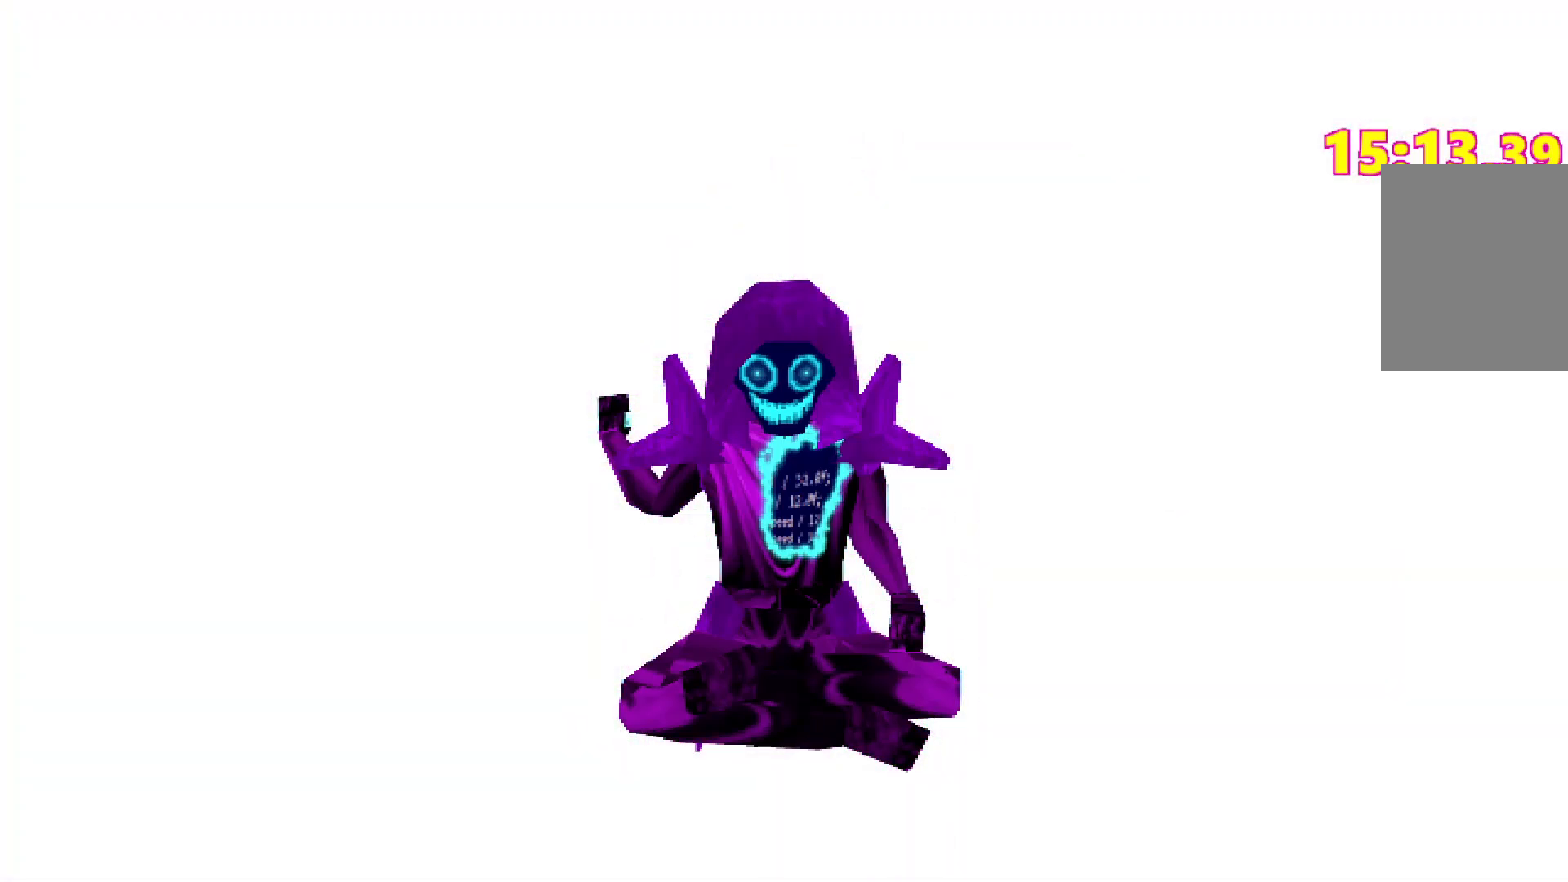
{"keys": [], "events": []}
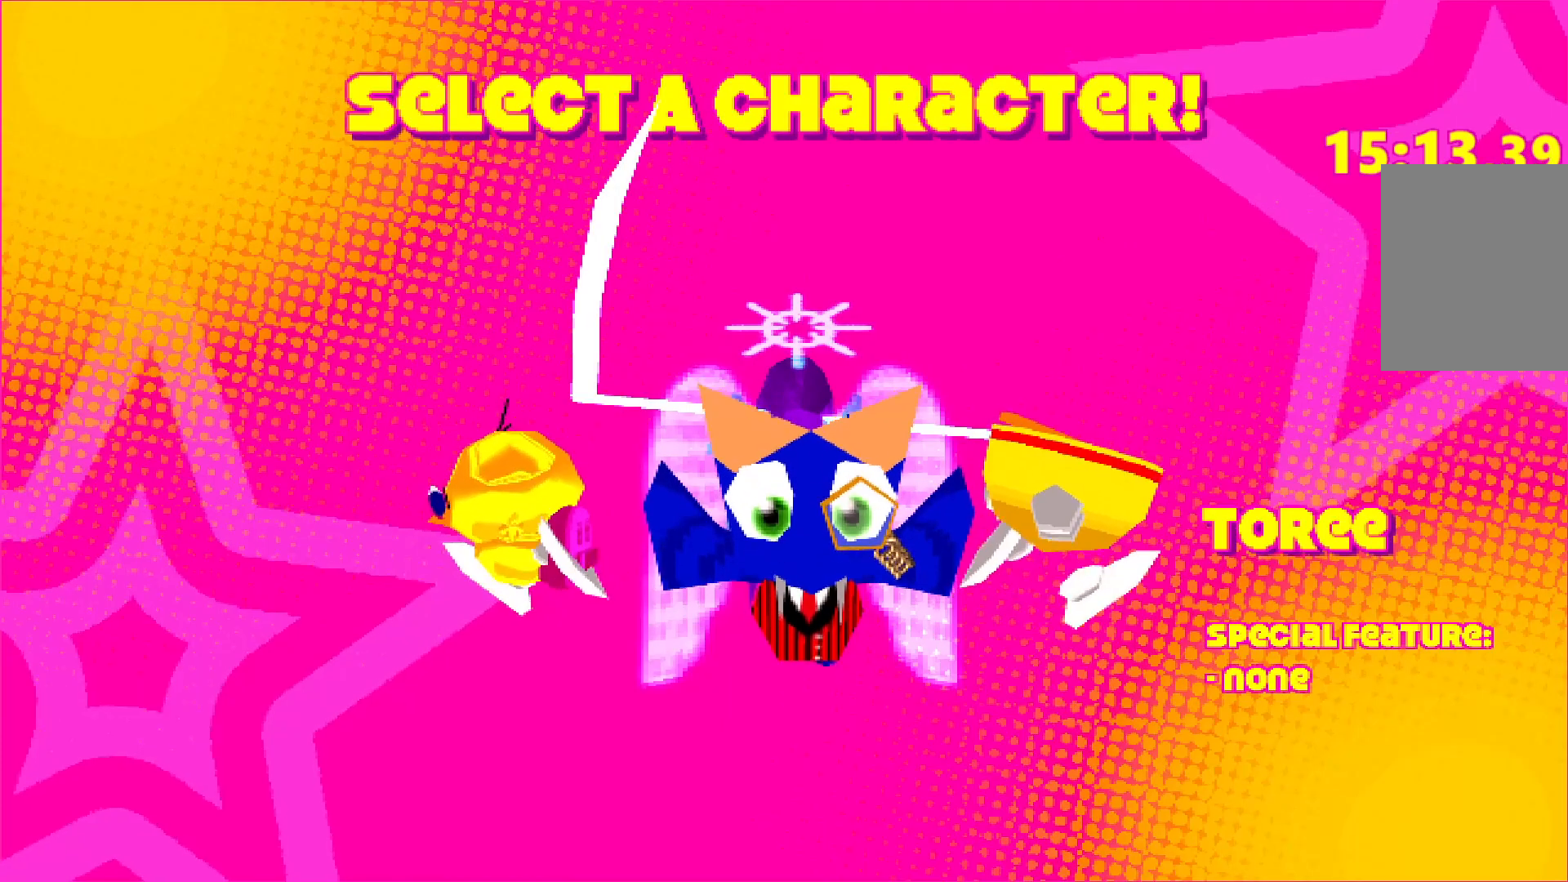
{"keys": ["d"], "events": [[333, "d", "down"]]}
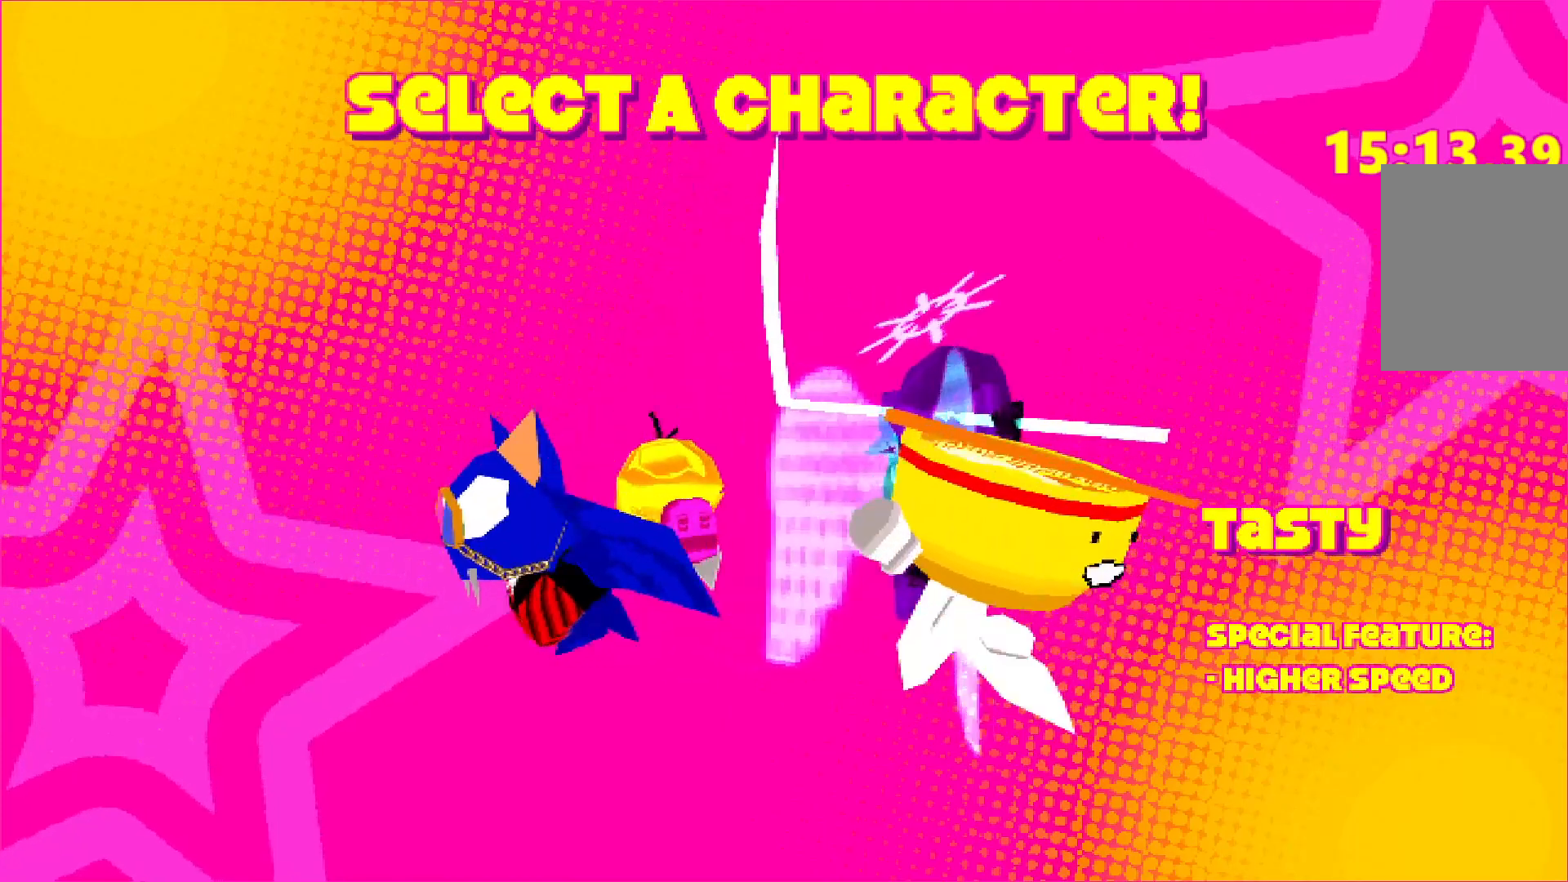
{"keys": ["d"], "events": []}
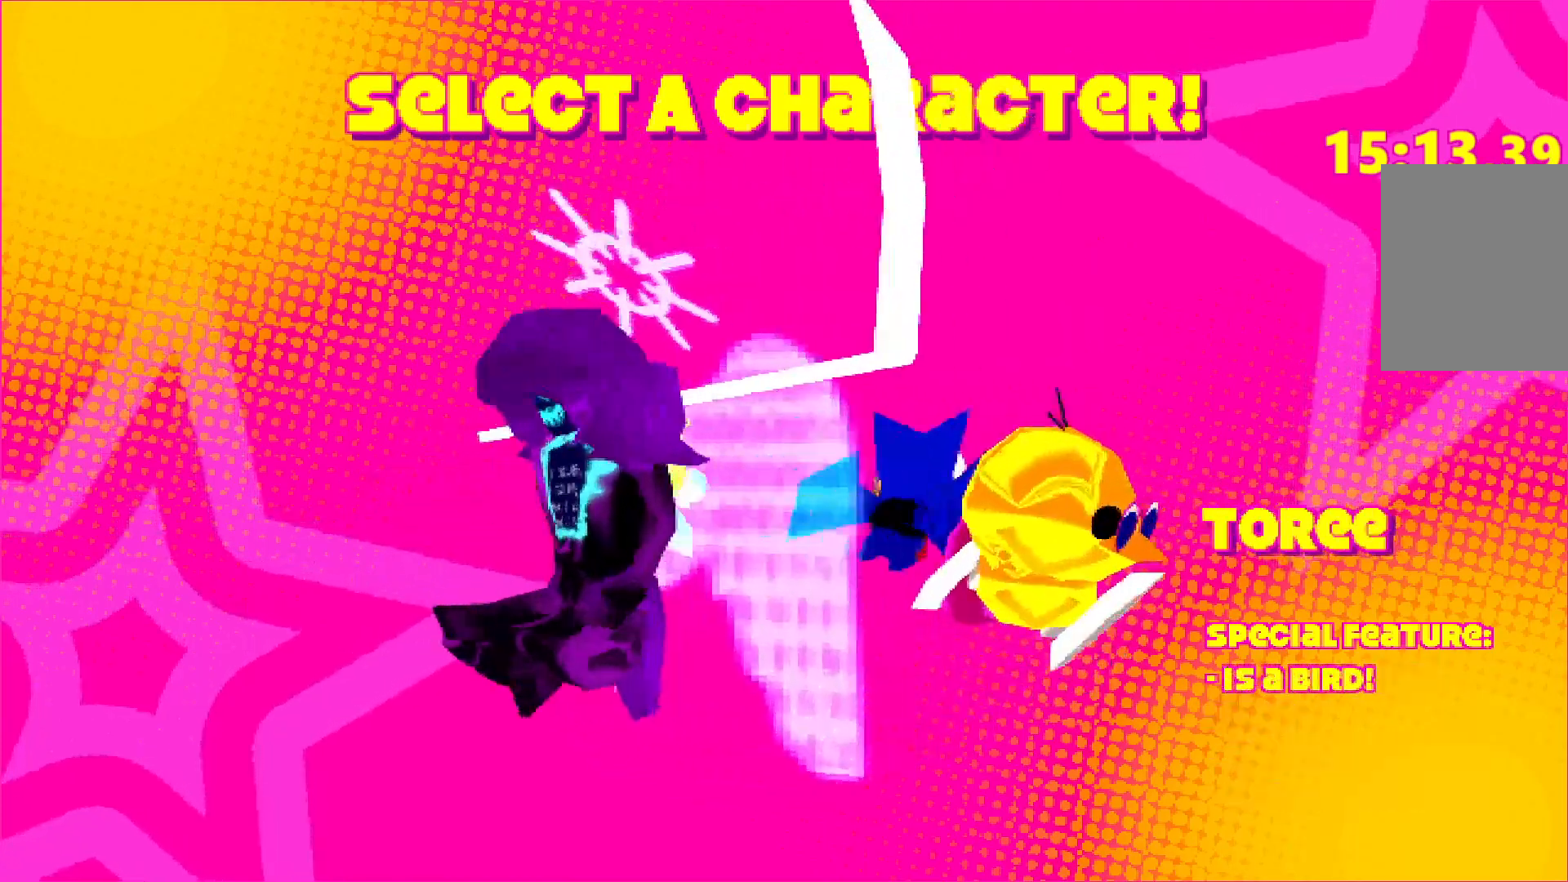
{"keys": [], "events": [[33, "d", "up"]]}
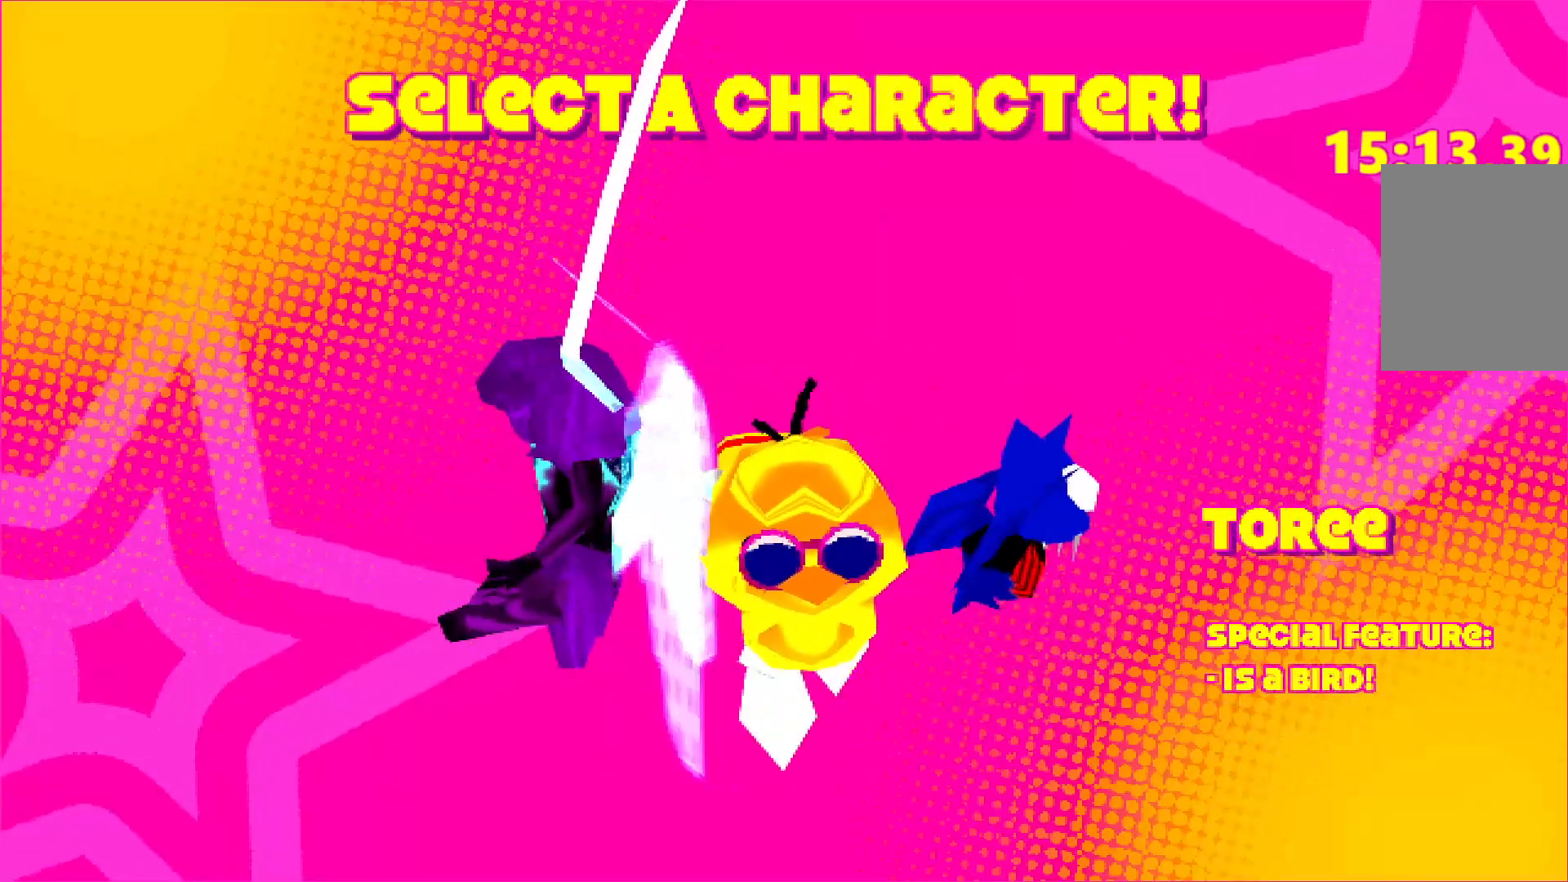
{"keys": [], "events": [[117, "a", "down"], [217, "a", "up"]]}
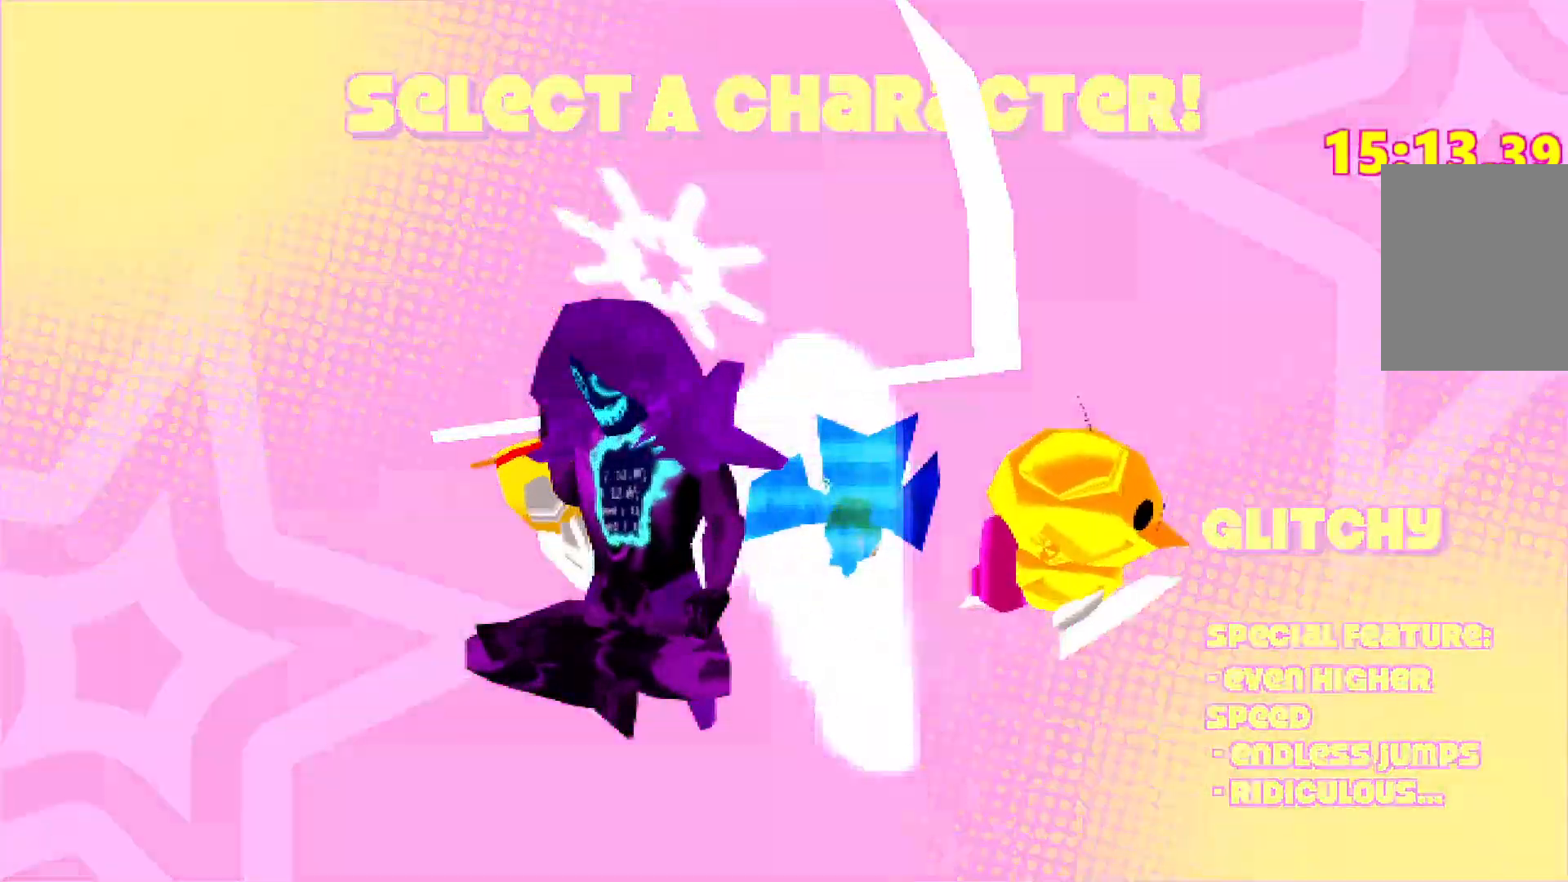
{"keys": [], "events": []}
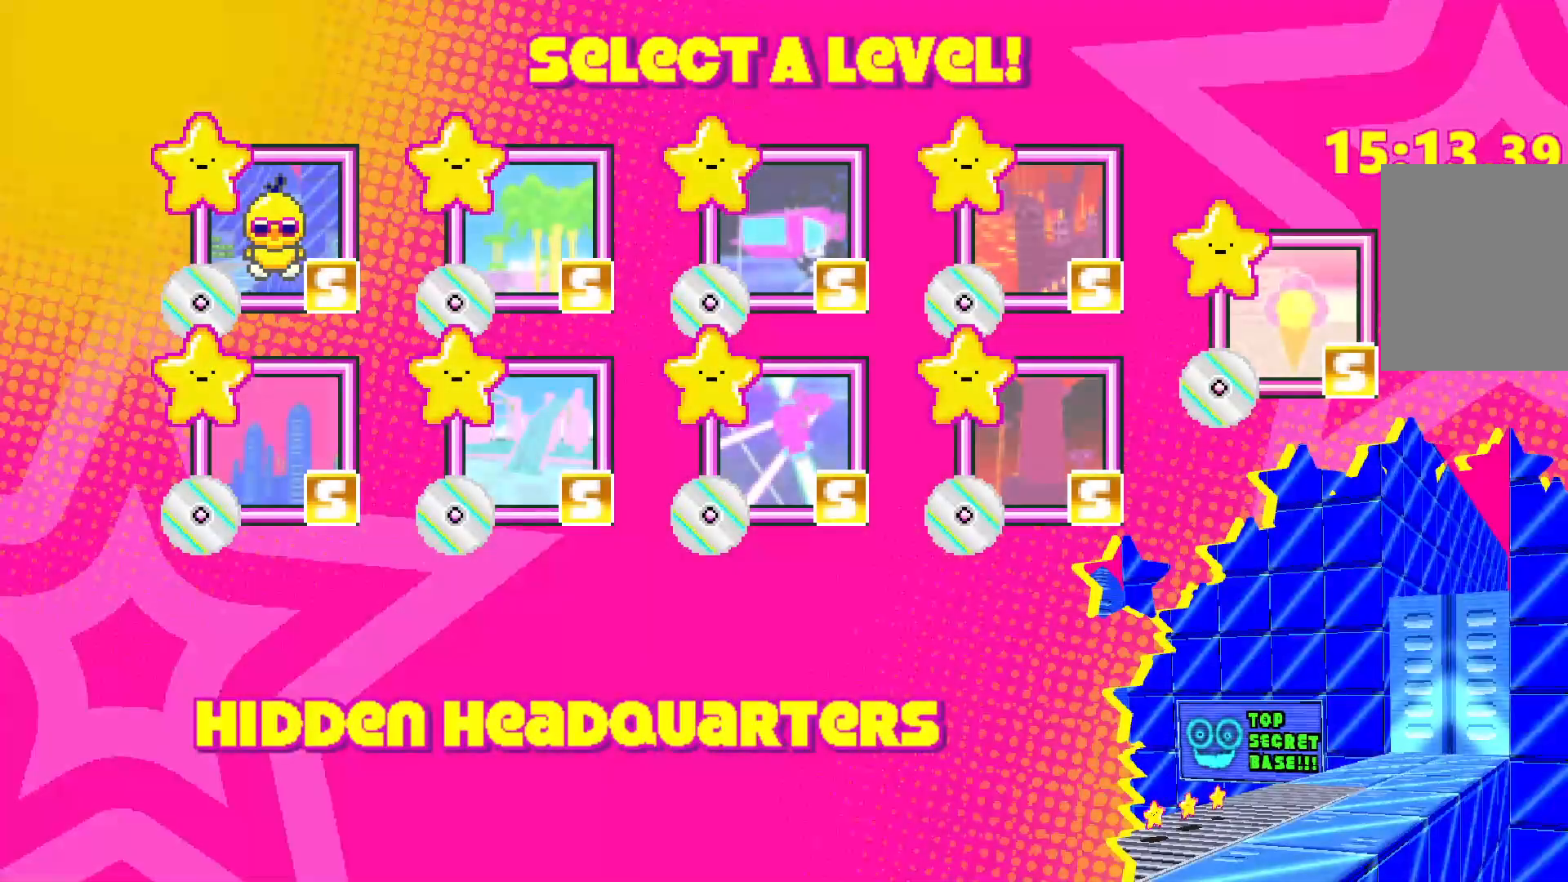
{"keys": ["a"], "events": [[50, "d", "down"], [433, "d", "up"], [500, "a", "down"]]}
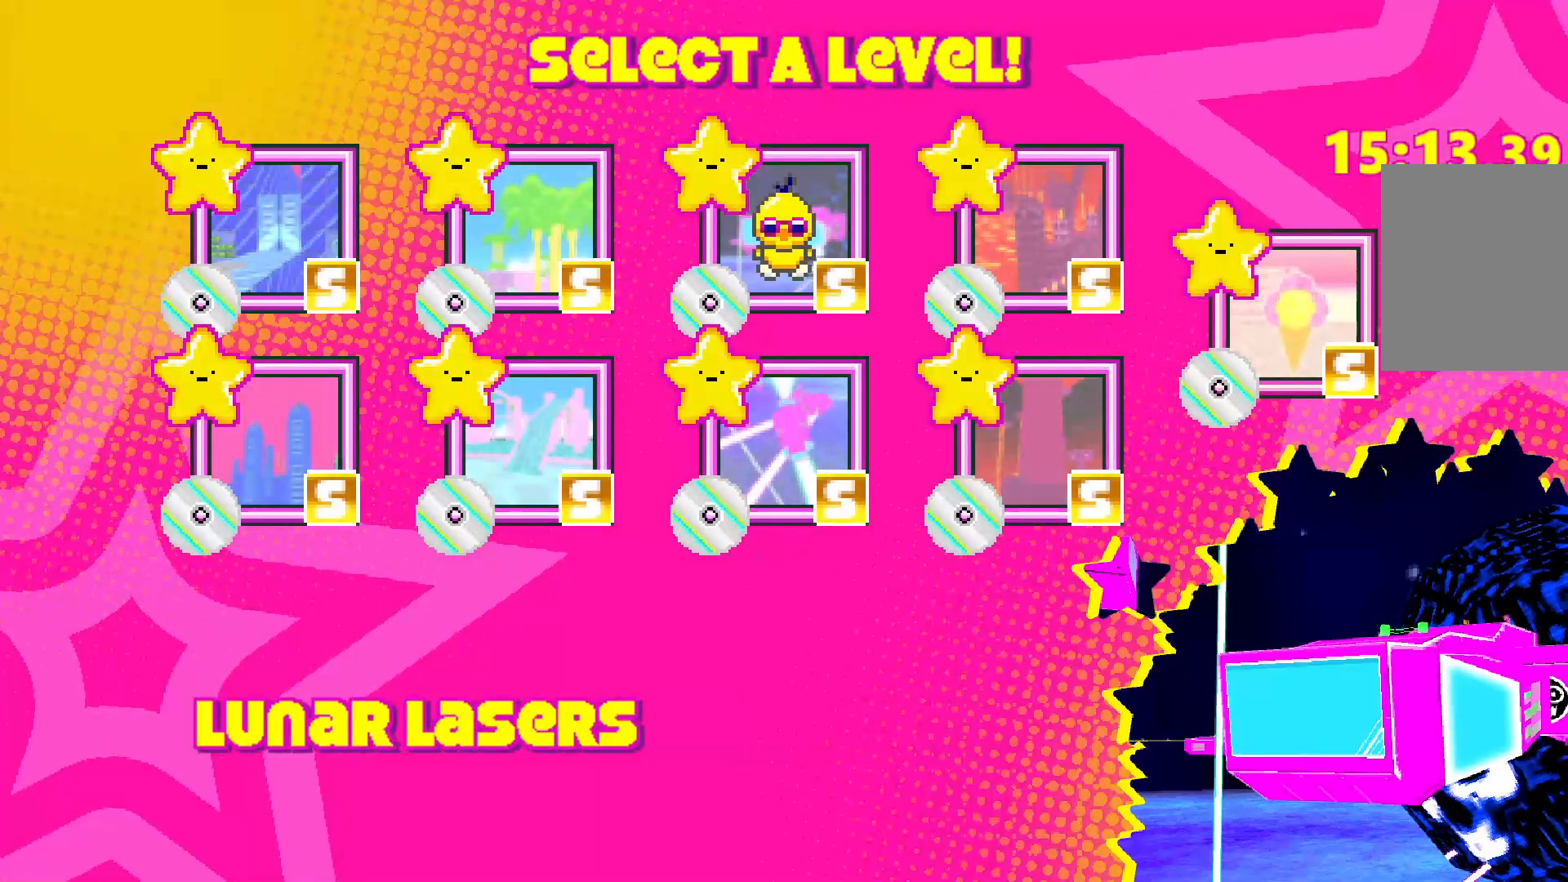
{"keys": [], "events": [[367, "a", "up"]]}